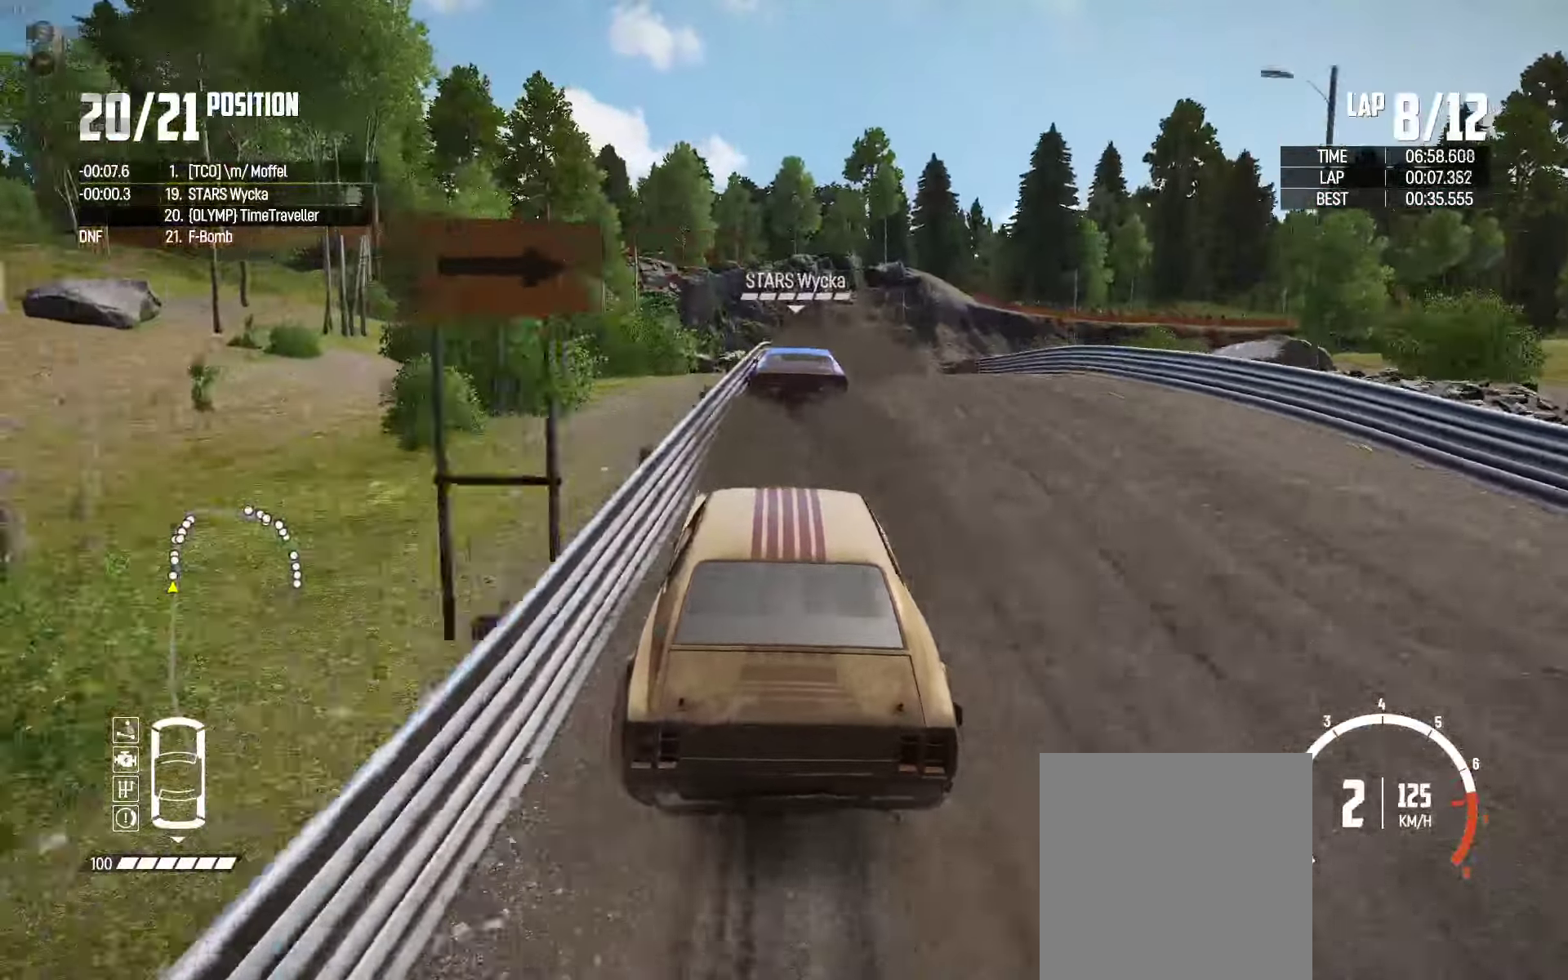
Gameplay with a controller (Xbox layout); each line is a JSON object with the inputs held at the frame after it. "events" lists button and stick changes between this image and that frame as [ms after this image, input, new state], when the widget could be followed in between.
{"buttons": ["L2"], "left_stick": "right", "right_stick": "up-right", "events": [[83, "left_stick", "right"], [300, "left_stick", "up"], [450, "left_stick", "right"], [483, "right_stick", "up-right"]]}
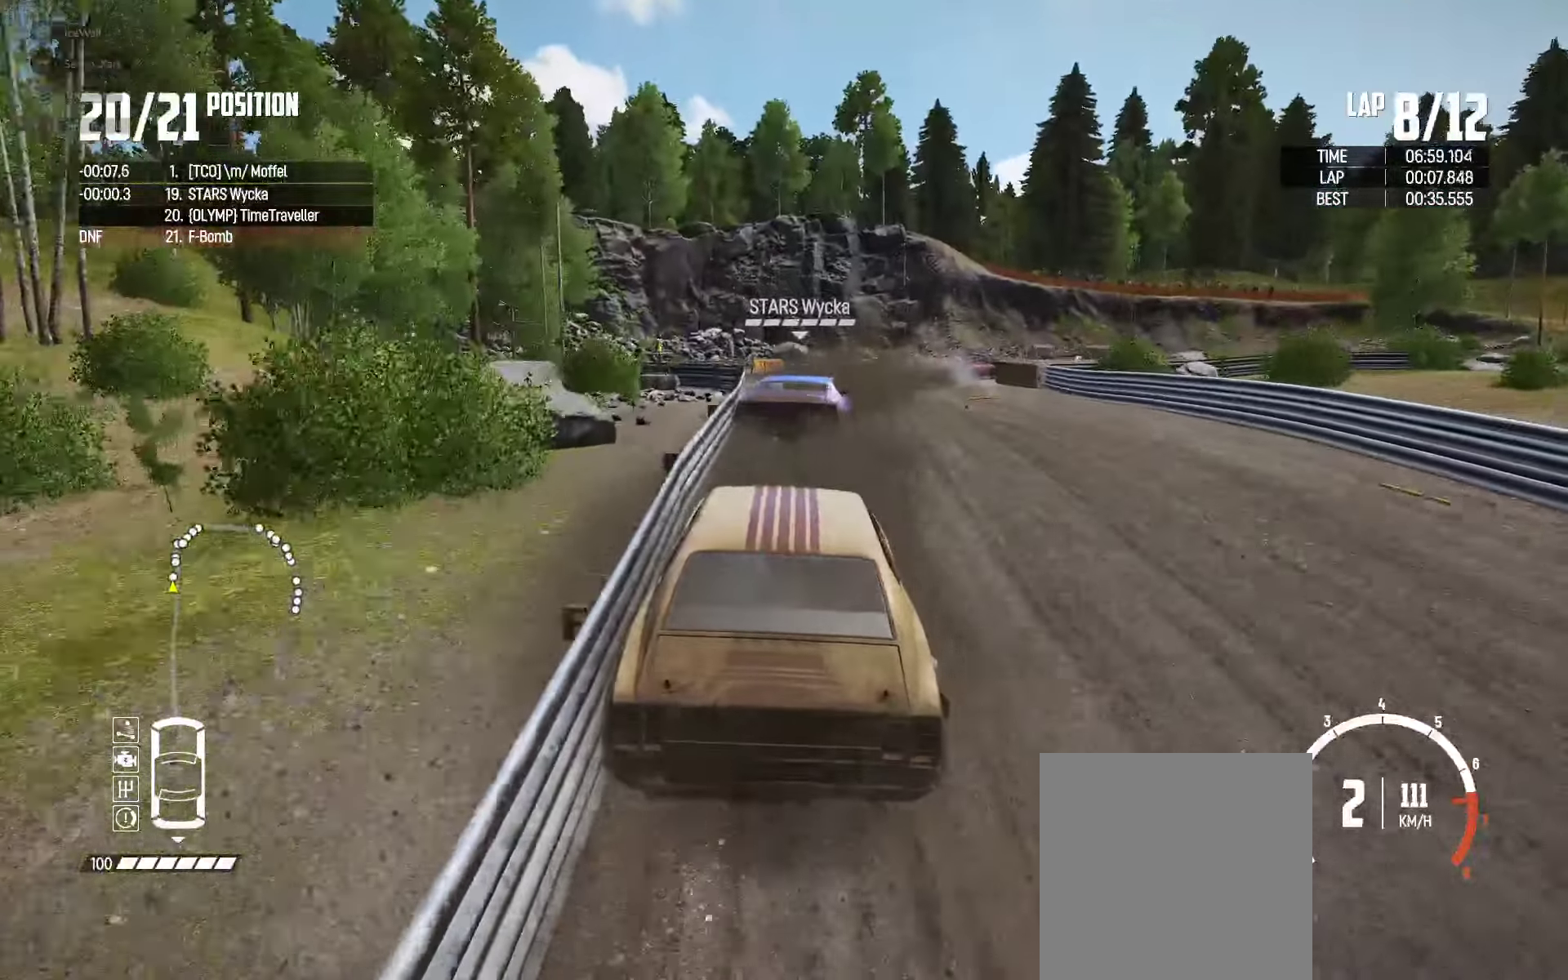
{"buttons": ["L2"], "left_stick": "up-right", "right_stick": "center", "events": [[100, "right_stick", "center"], [234, "left_stick", "up"], [317, "left_stick", "up-right"]]}
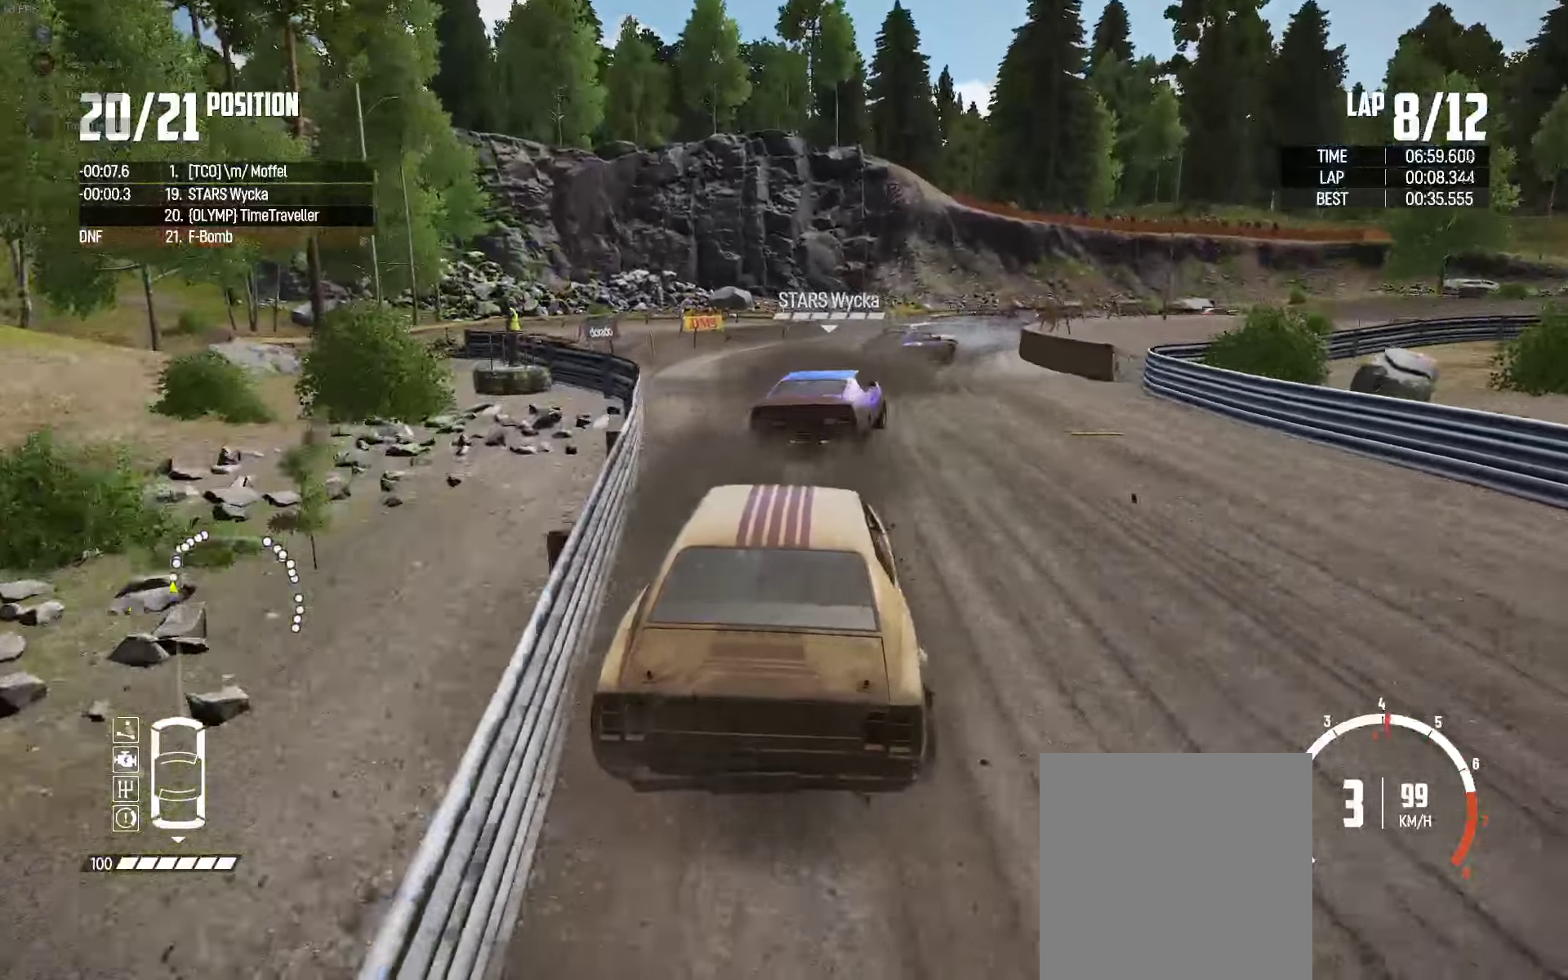
{"buttons": ["R2"], "left_stick": "up-right", "right_stick": "center", "events": [[17, "L2", "up"], [250, "R2", "down"], [317, "left_stick", "up-left"], [450, "left_stick", "up-right"]]}
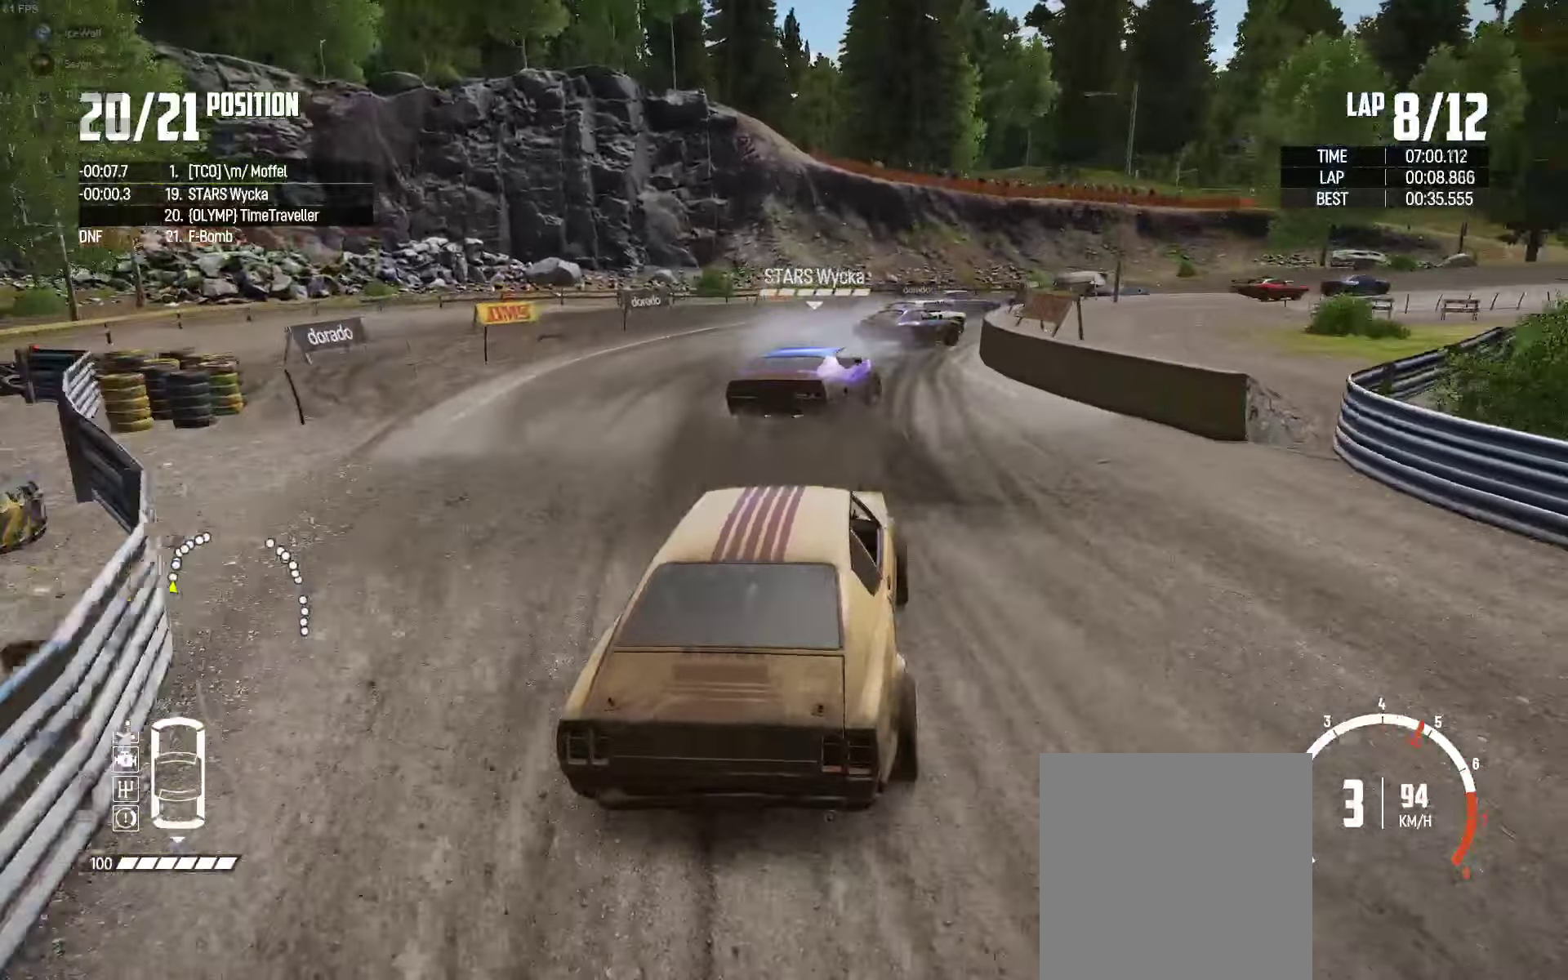
{"buttons": [], "left_stick": "up-right", "right_stick": "center", "events": [[184, "R2", "up"]]}
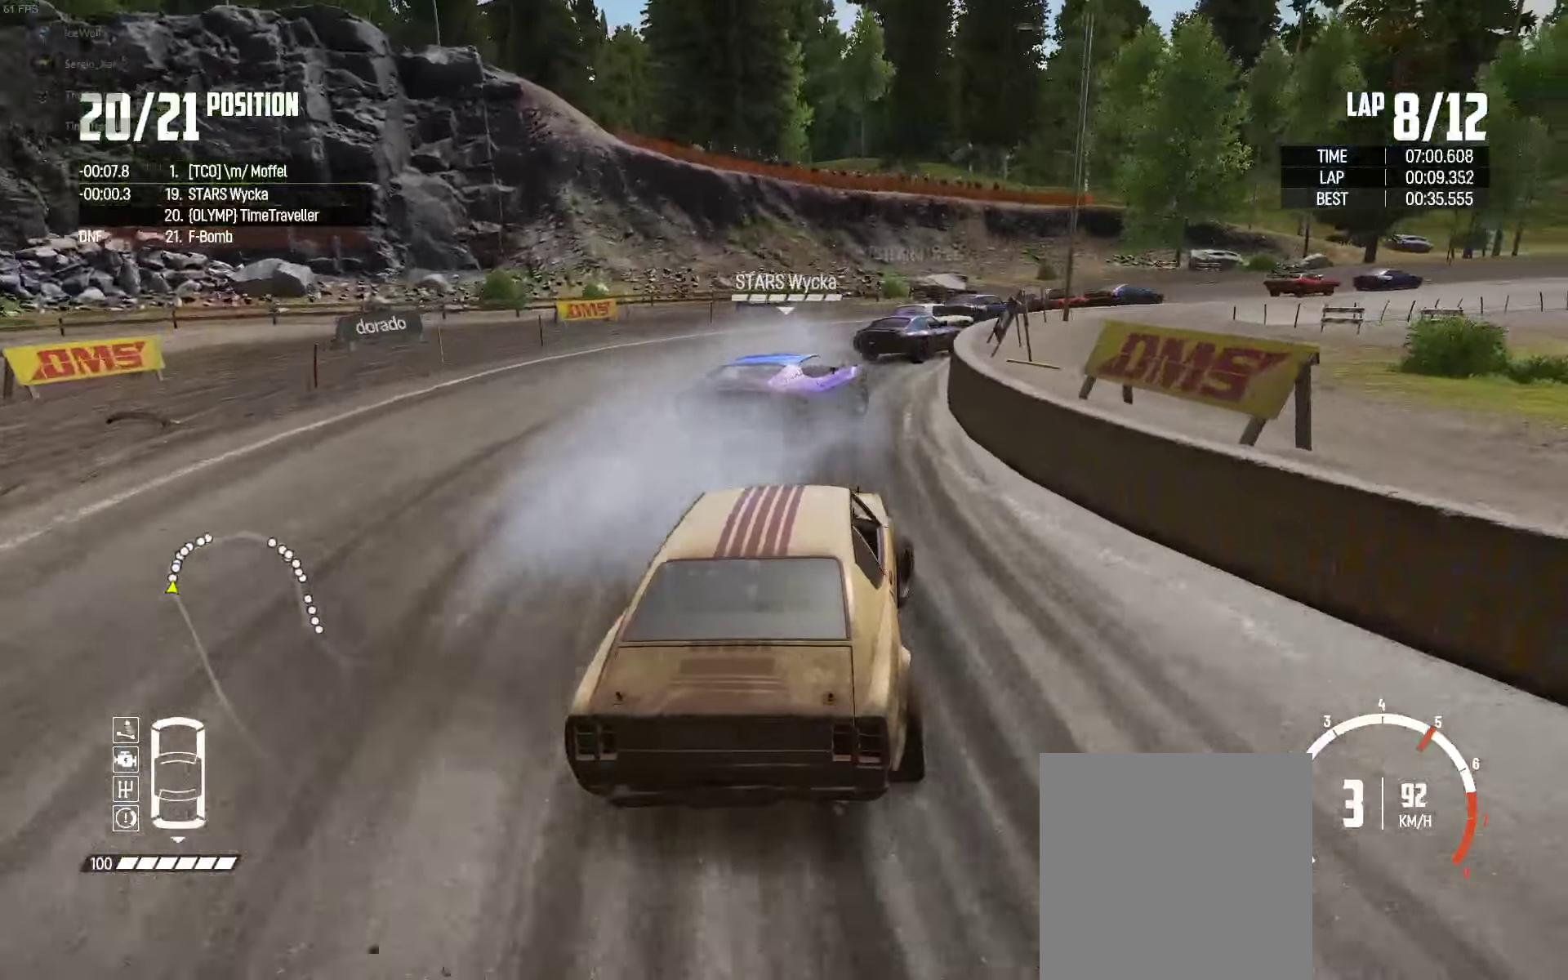
{"buttons": ["R2"], "left_stick": "up-right", "right_stick": "center", "events": [[384, "R2", "down"]]}
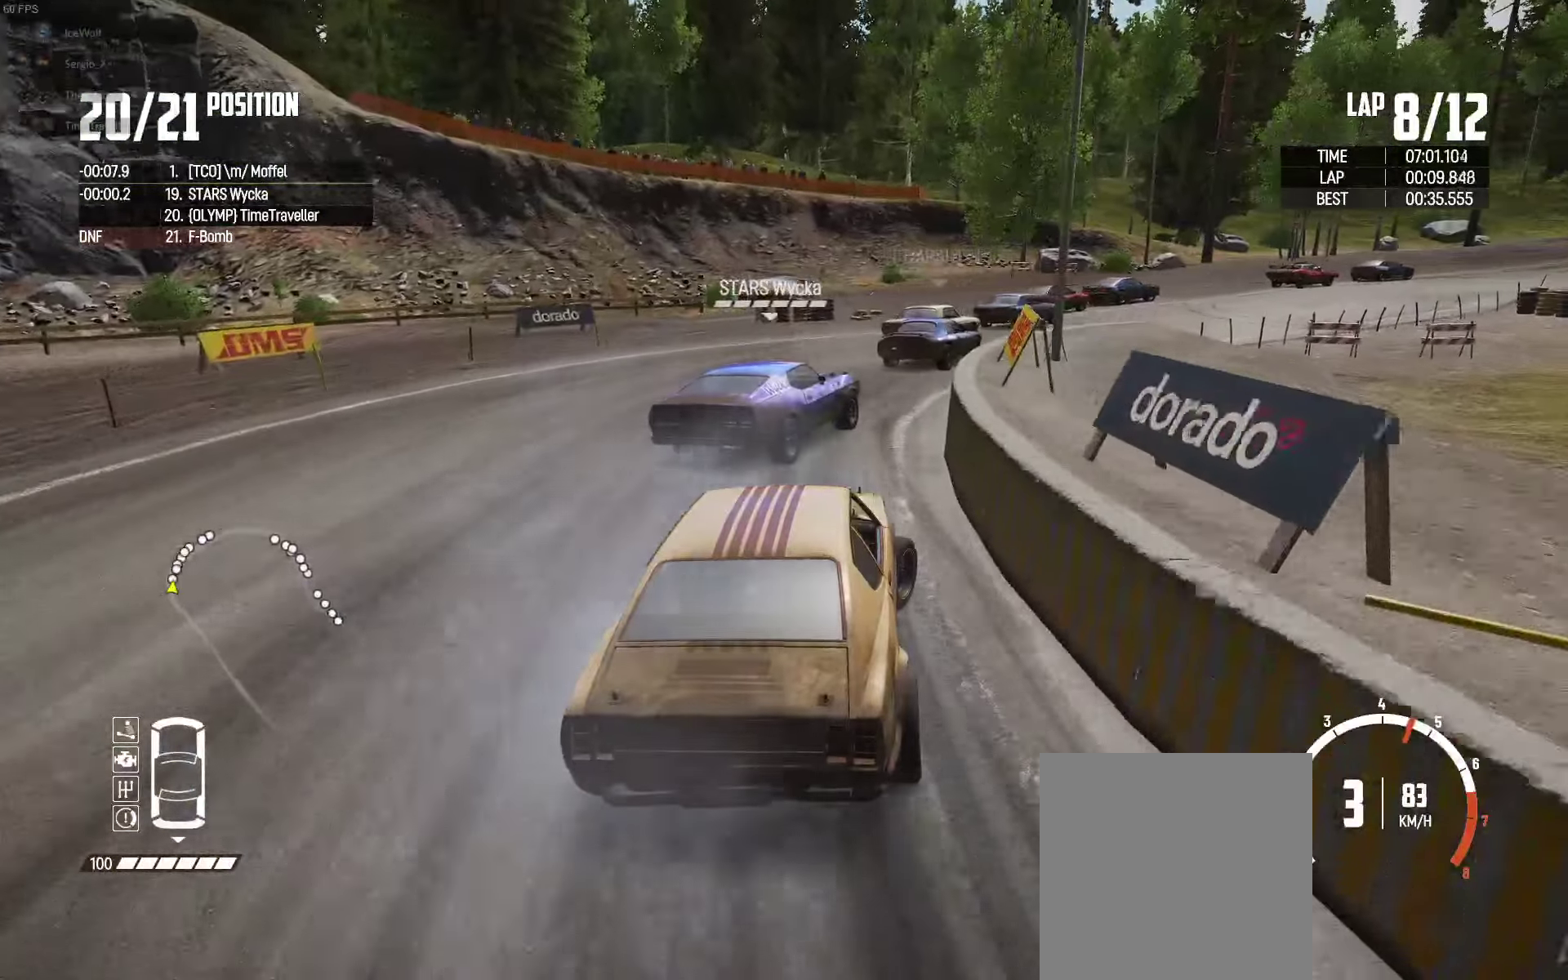
{"buttons": ["R2"], "left_stick": "center", "right_stick": "center", "events": [[434, "left_stick", "center"]]}
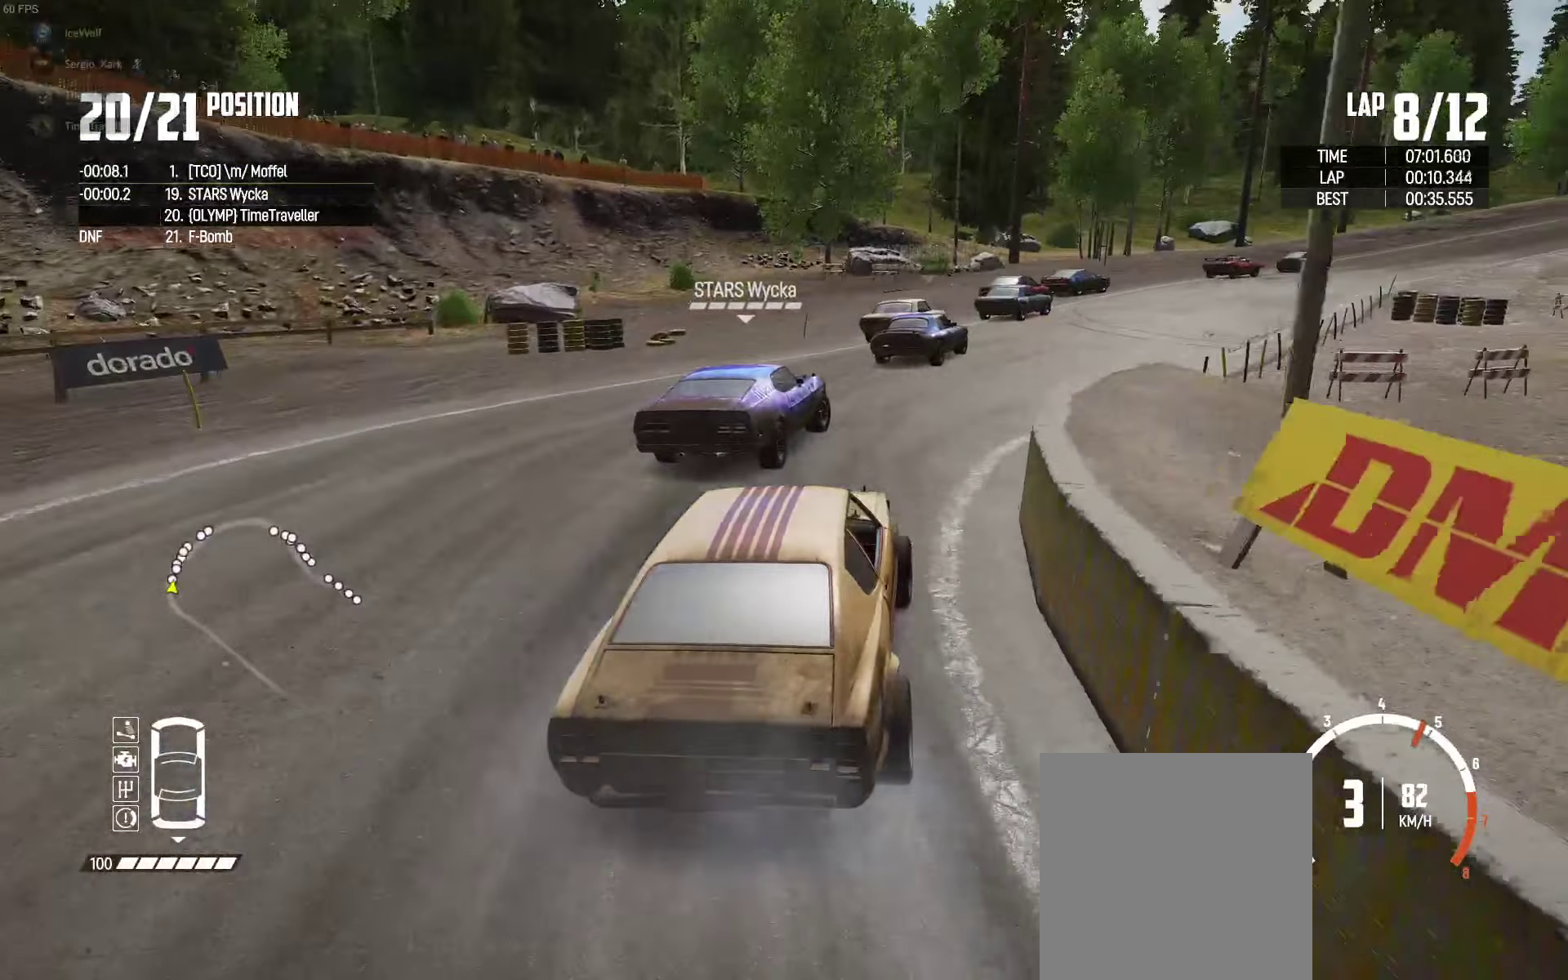
{"buttons": ["R2"], "left_stick": "right", "right_stick": "center", "events": [[400, "left_stick", "right"]]}
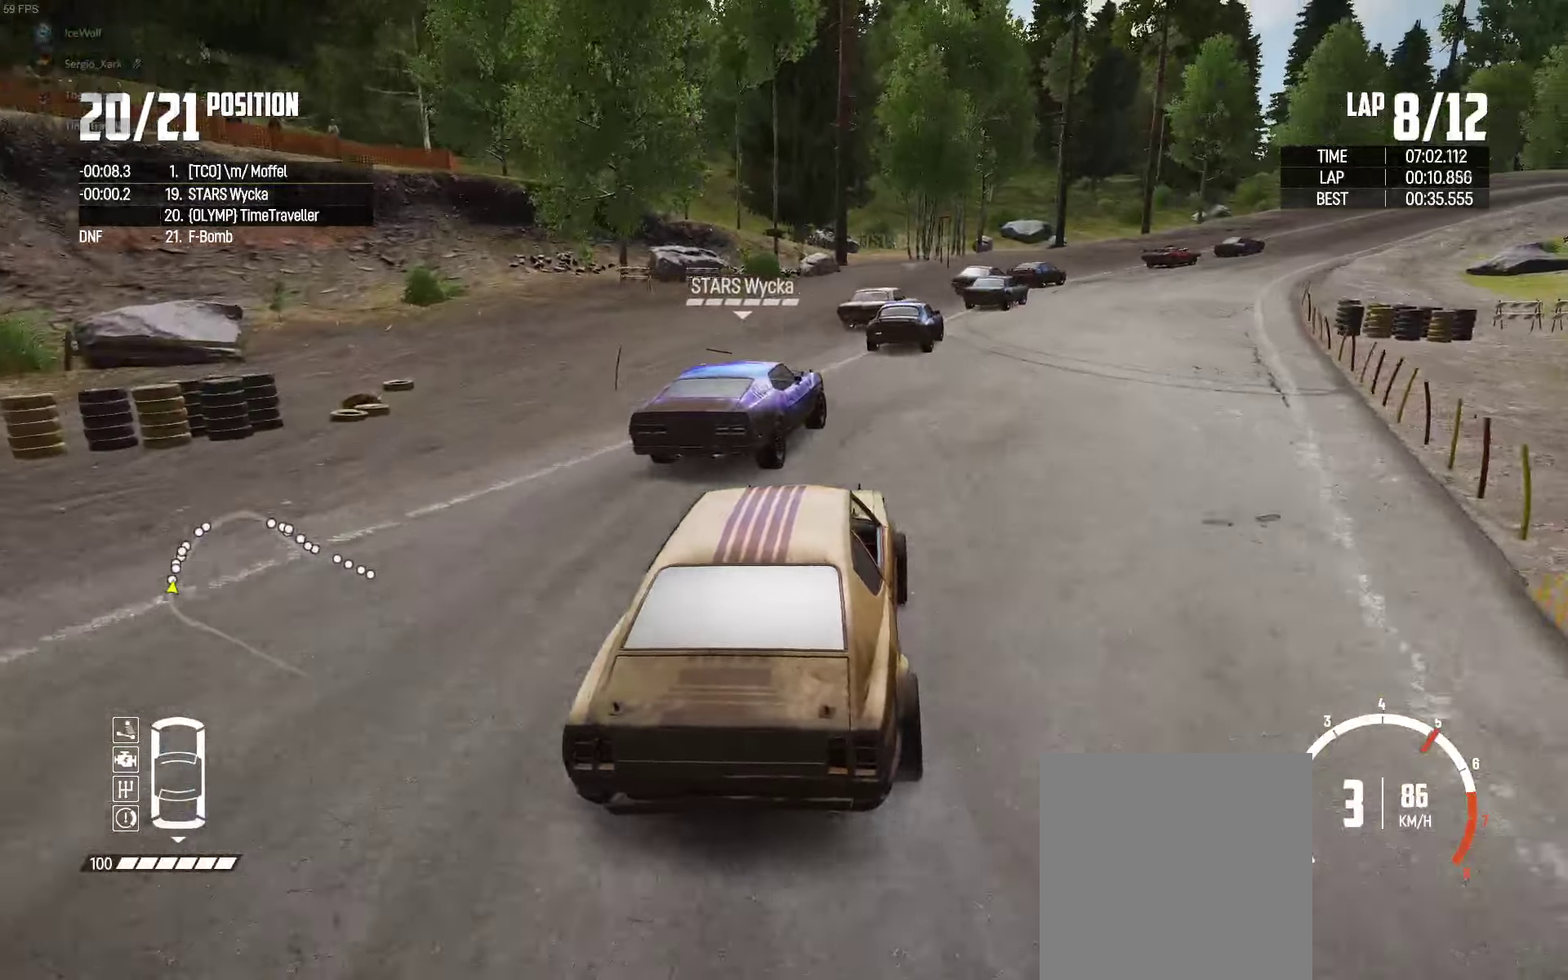
{"buttons": ["R2"], "left_stick": "right", "right_stick": "center", "events": [[184, "left_stick", "center"], [400, "left_stick", "right"]]}
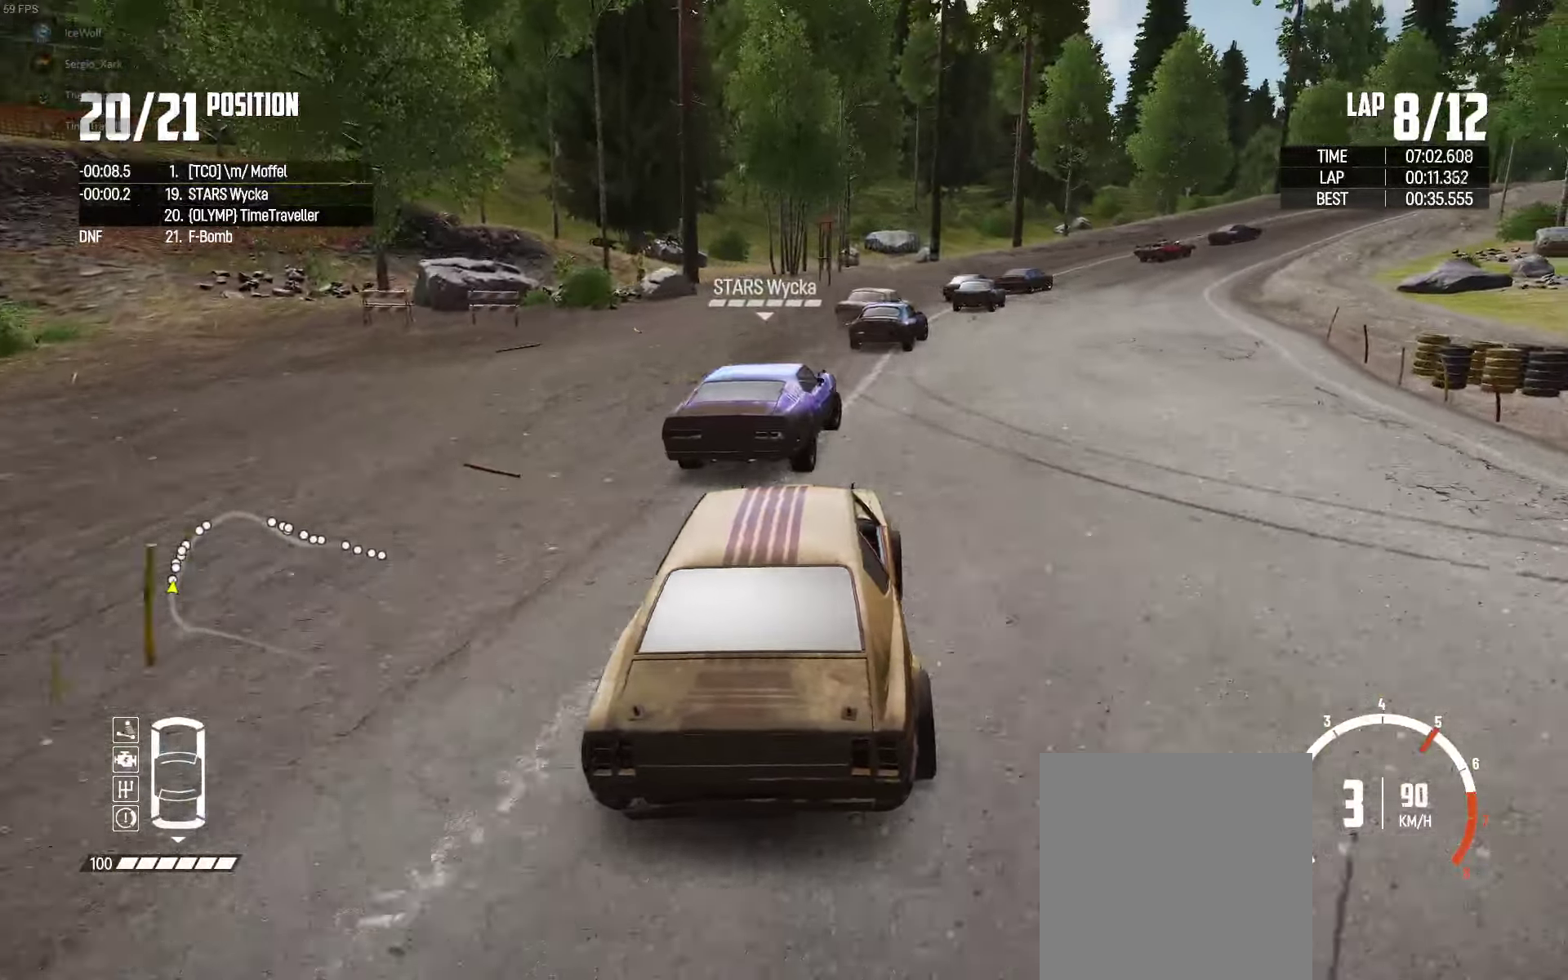
{"buttons": ["R2"], "left_stick": "right", "right_stick": "center", "events": [[150, "left_stick", "center"], [317, "left_stick", "right"]]}
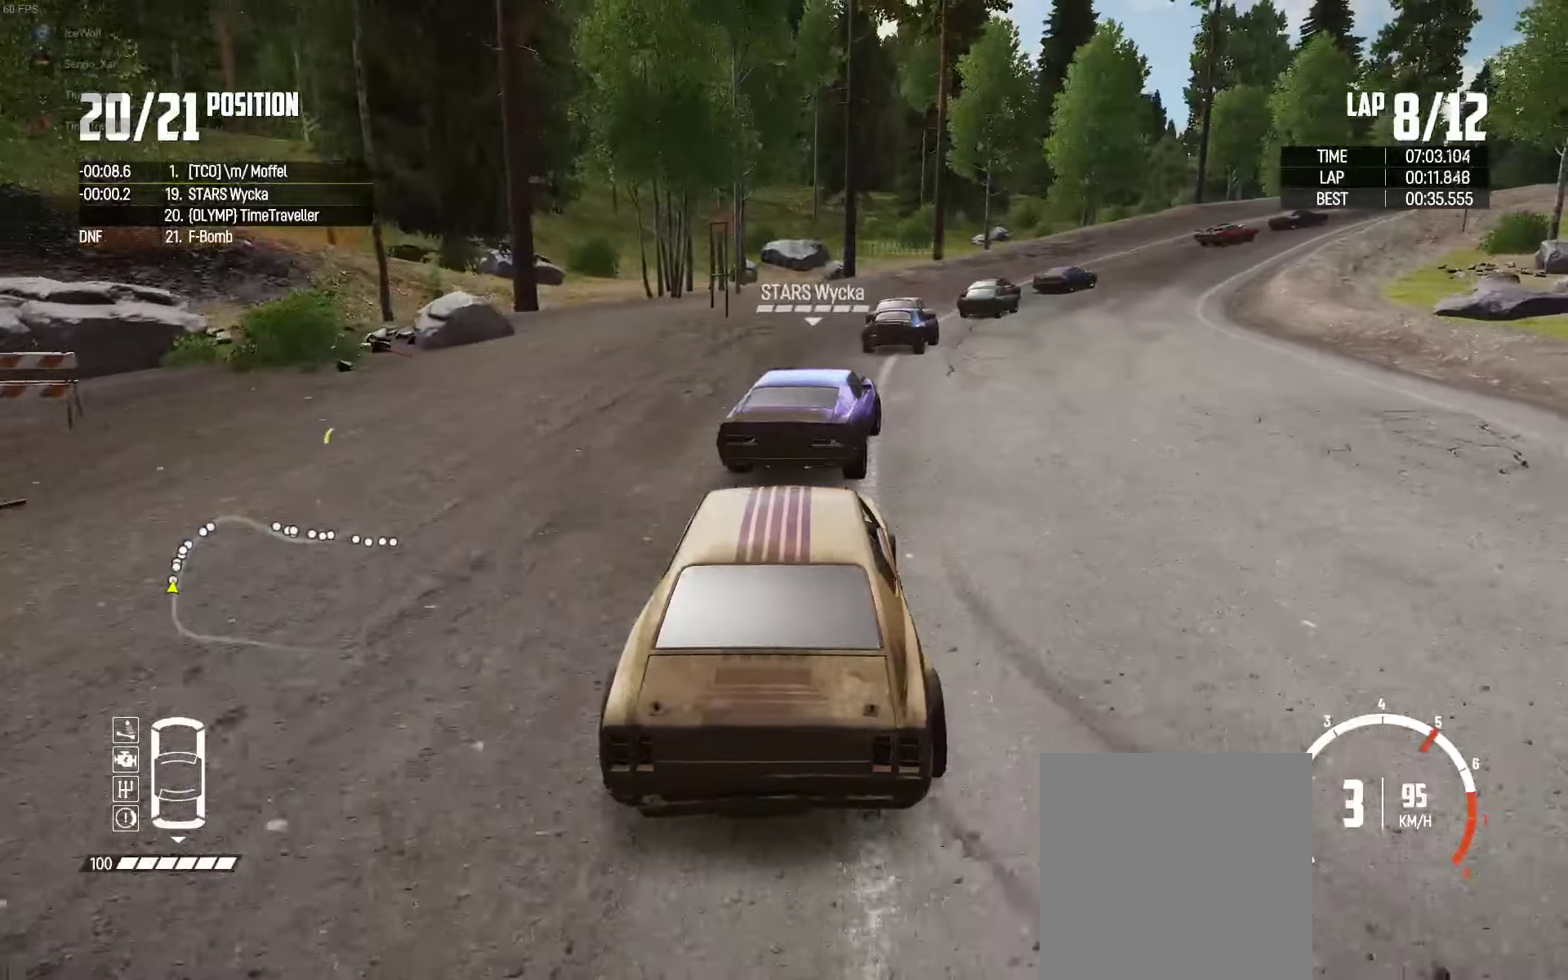
{"buttons": ["R2"], "left_stick": "right", "right_stick": "center", "events": [[17, "left_stick", "center"], [150, "left_stick", "right"]]}
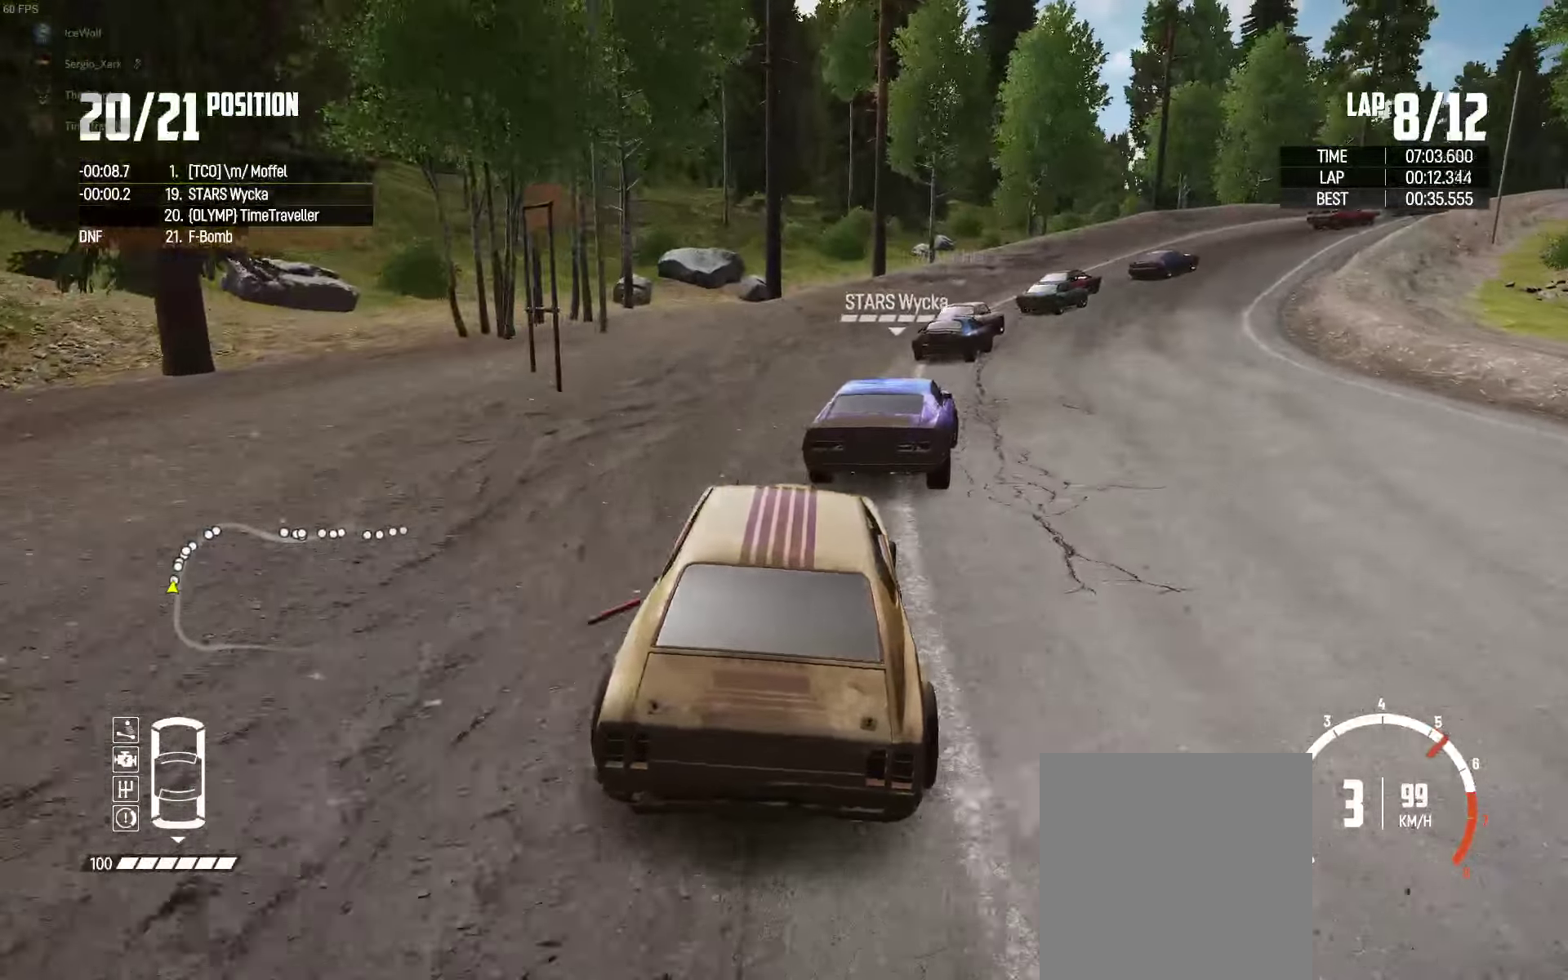
{"buttons": ["R2"], "left_stick": "right", "right_stick": "center", "events": [[167, "left_stick", "center"], [317, "left_stick", "right"]]}
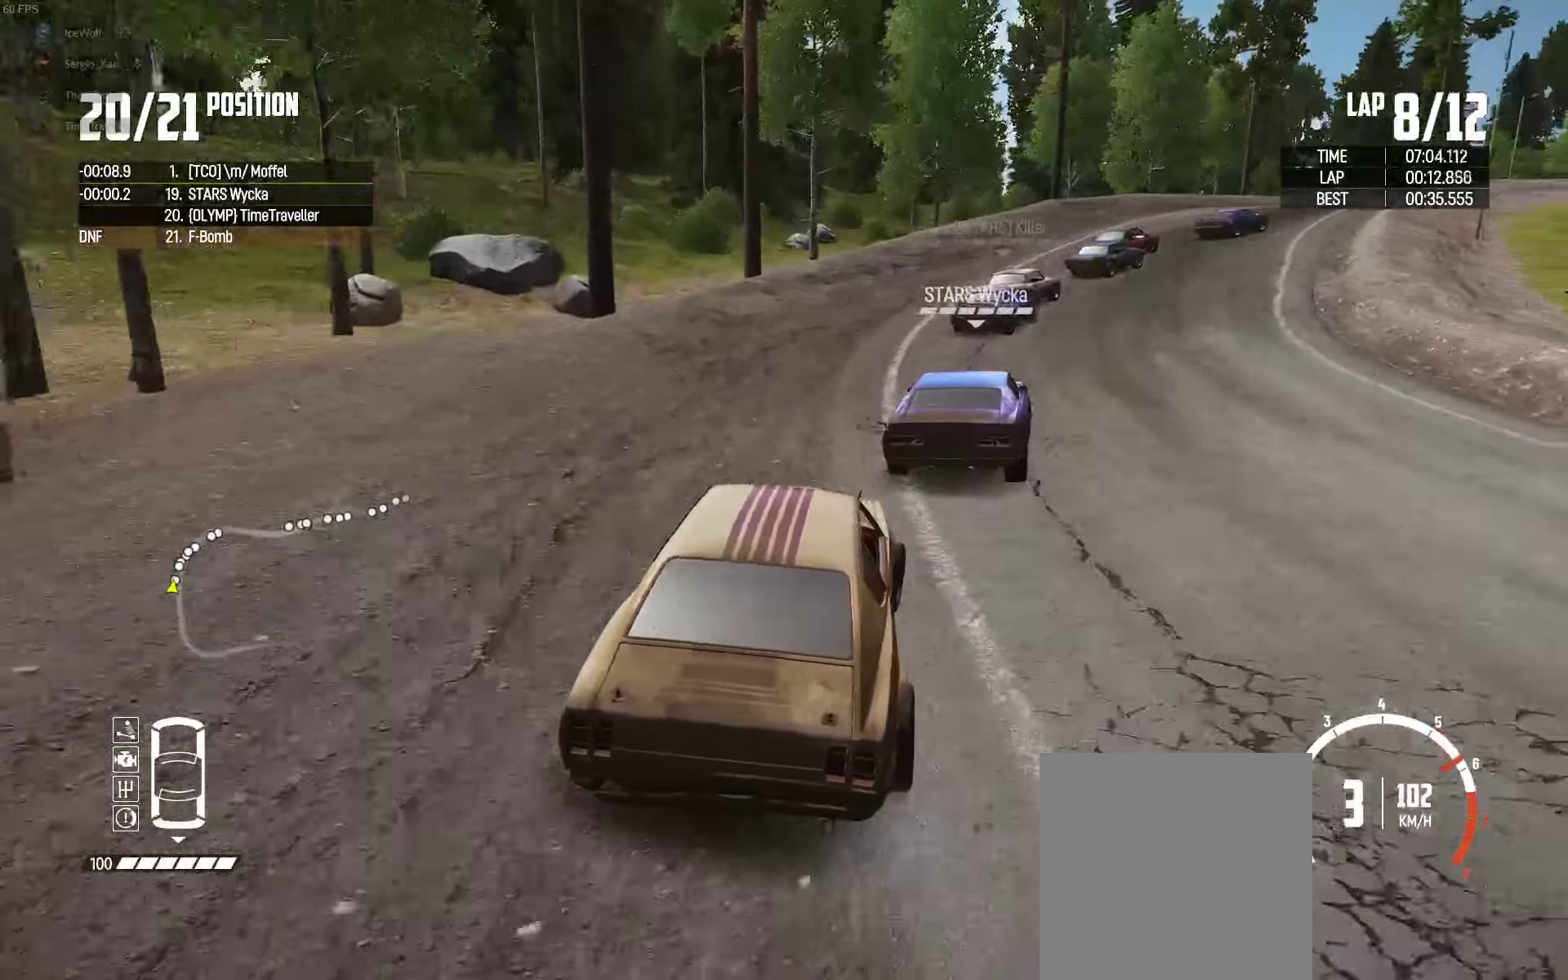
{"buttons": ["R2"], "left_stick": "right", "right_stick": "center", "events": [[117, "left_stick", "center"], [366, "left_stick", "right"]]}
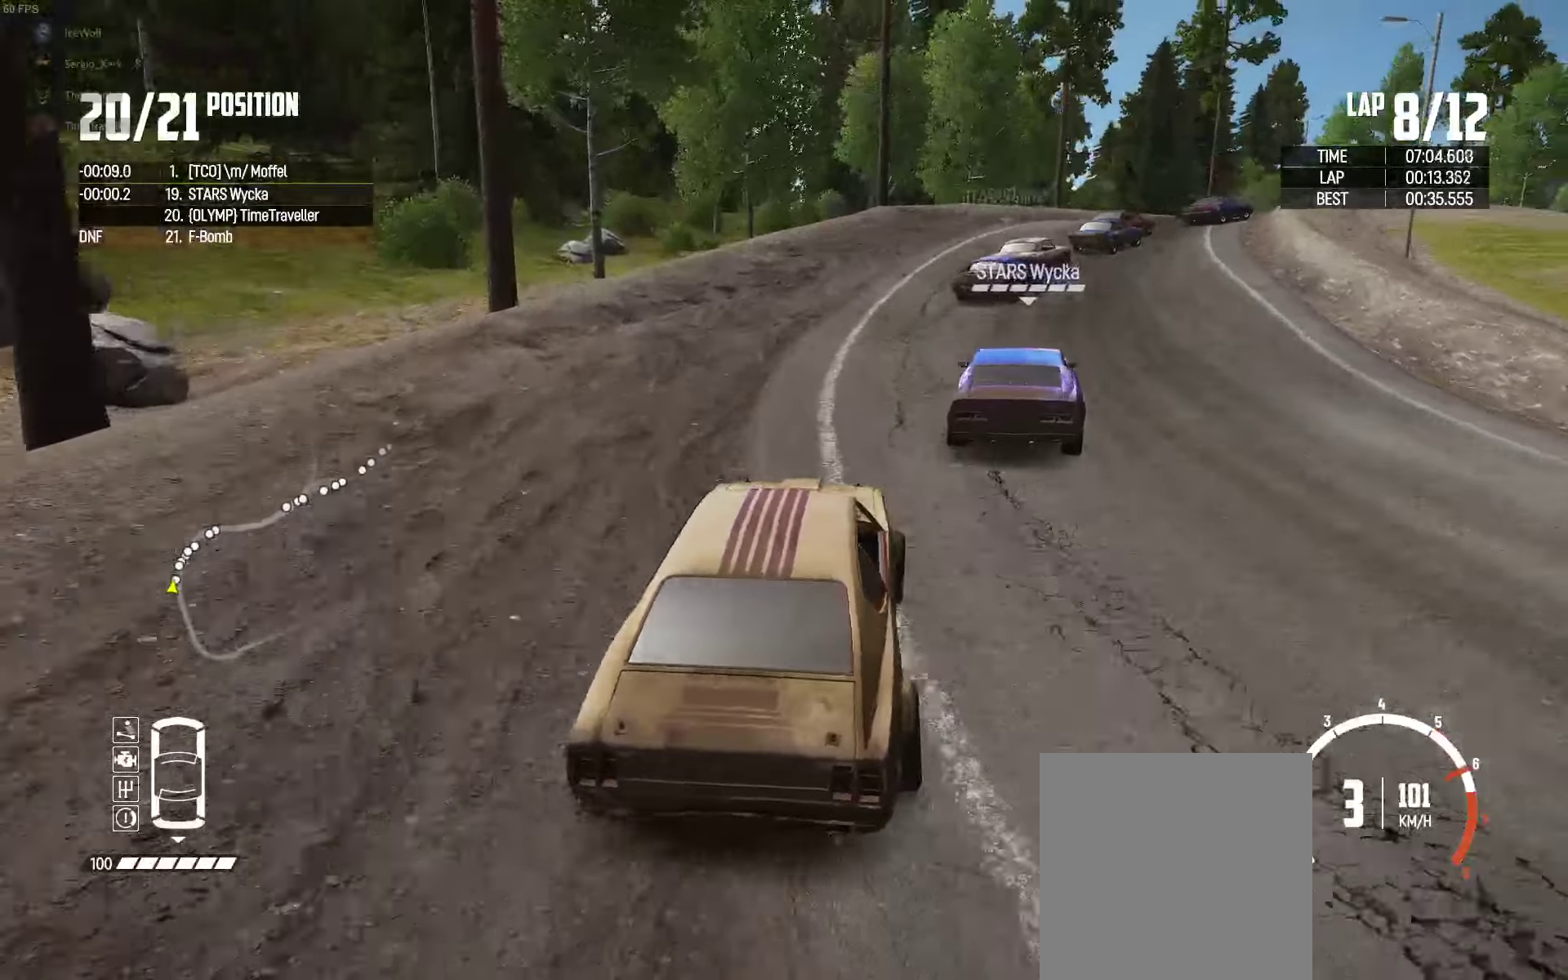
{"buttons": ["R2"], "left_stick": "right", "right_stick": "center", "events": []}
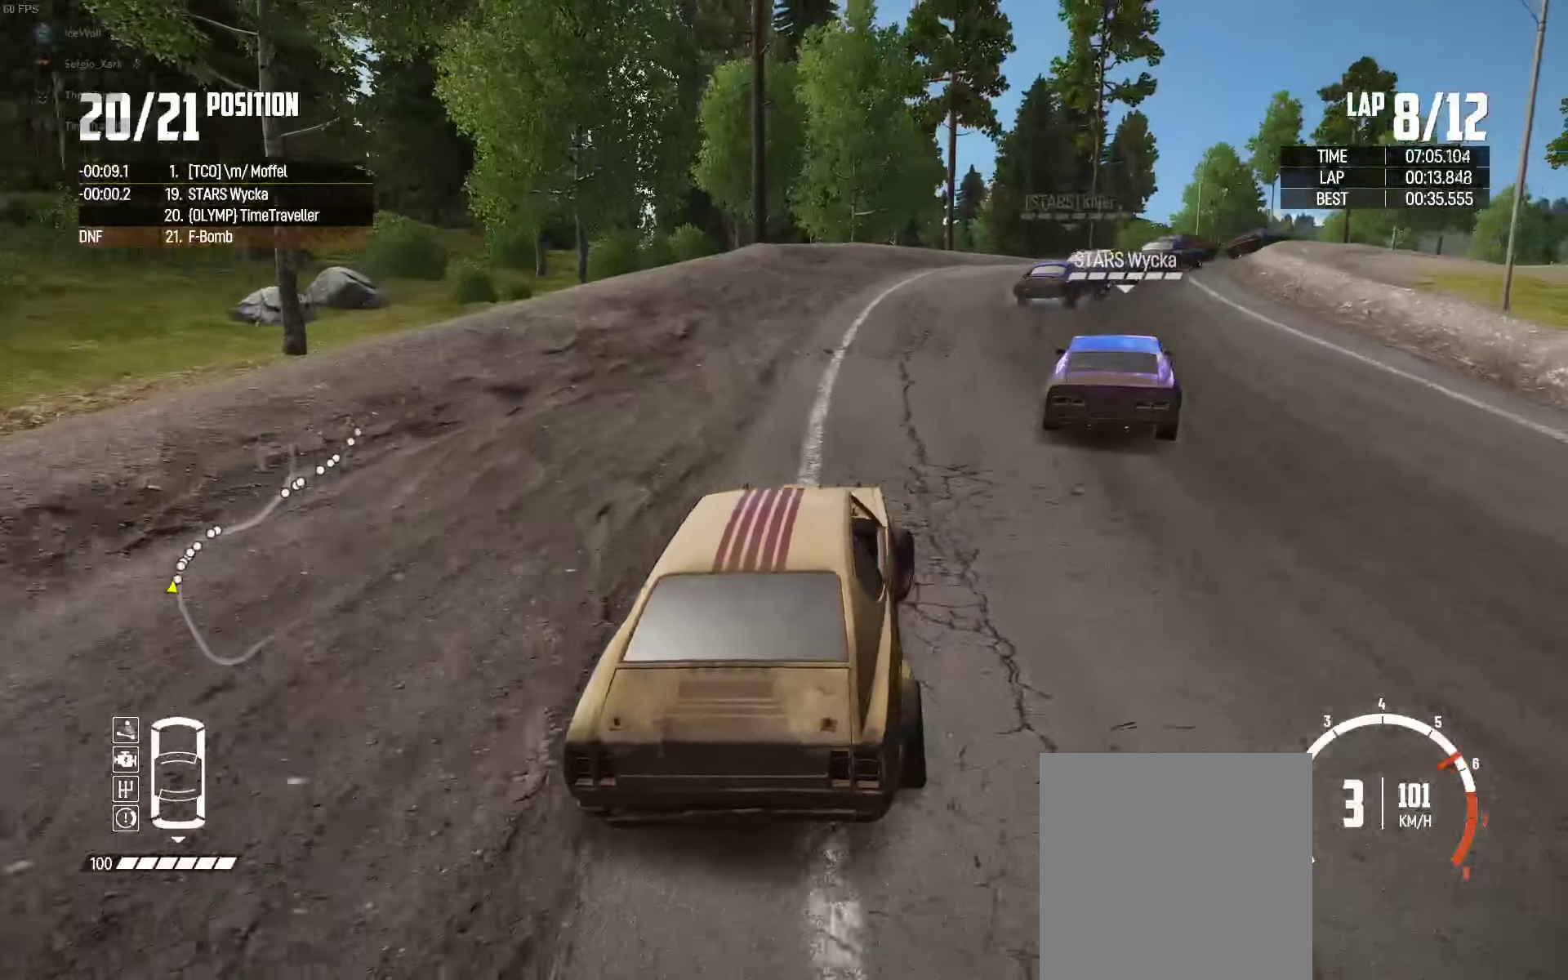
{"buttons": ["R2"], "left_stick": "right", "right_stick": "center", "events": [[16, "R2", "up"], [133, "R2", "down"], [283, "left_stick", "up-left"], [500, "left_stick", "right"]]}
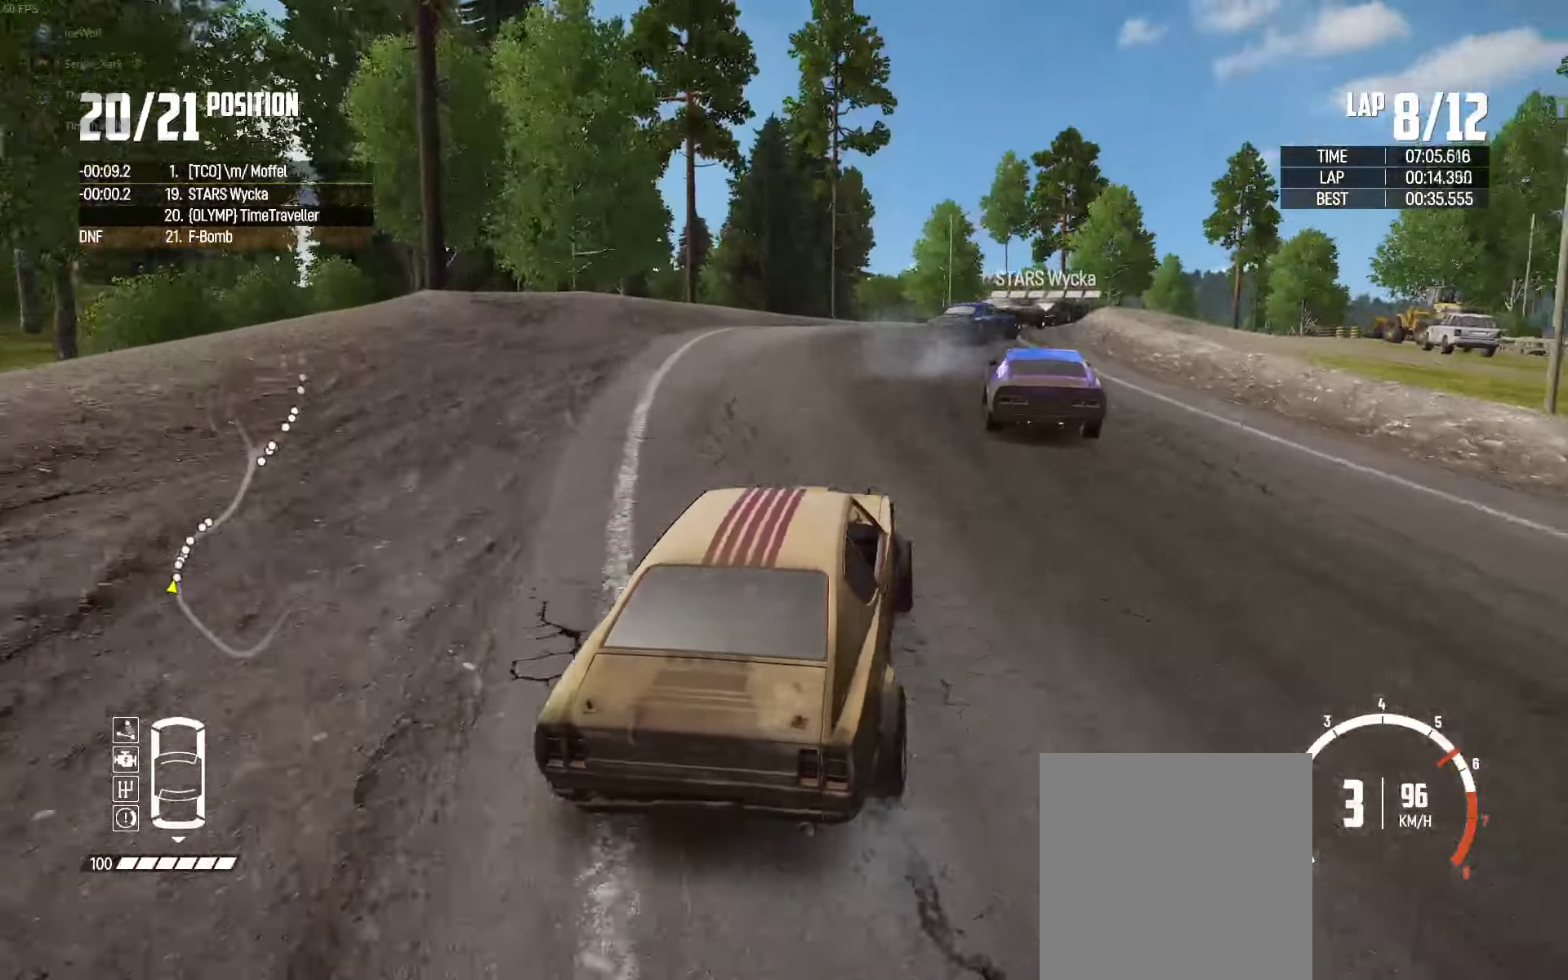
{"buttons": ["R2"], "left_stick": "center", "right_stick": "center", "events": [[66, "left_stick", "center"], [216, "left_stick", "right"], [483, "left_stick", "center"]]}
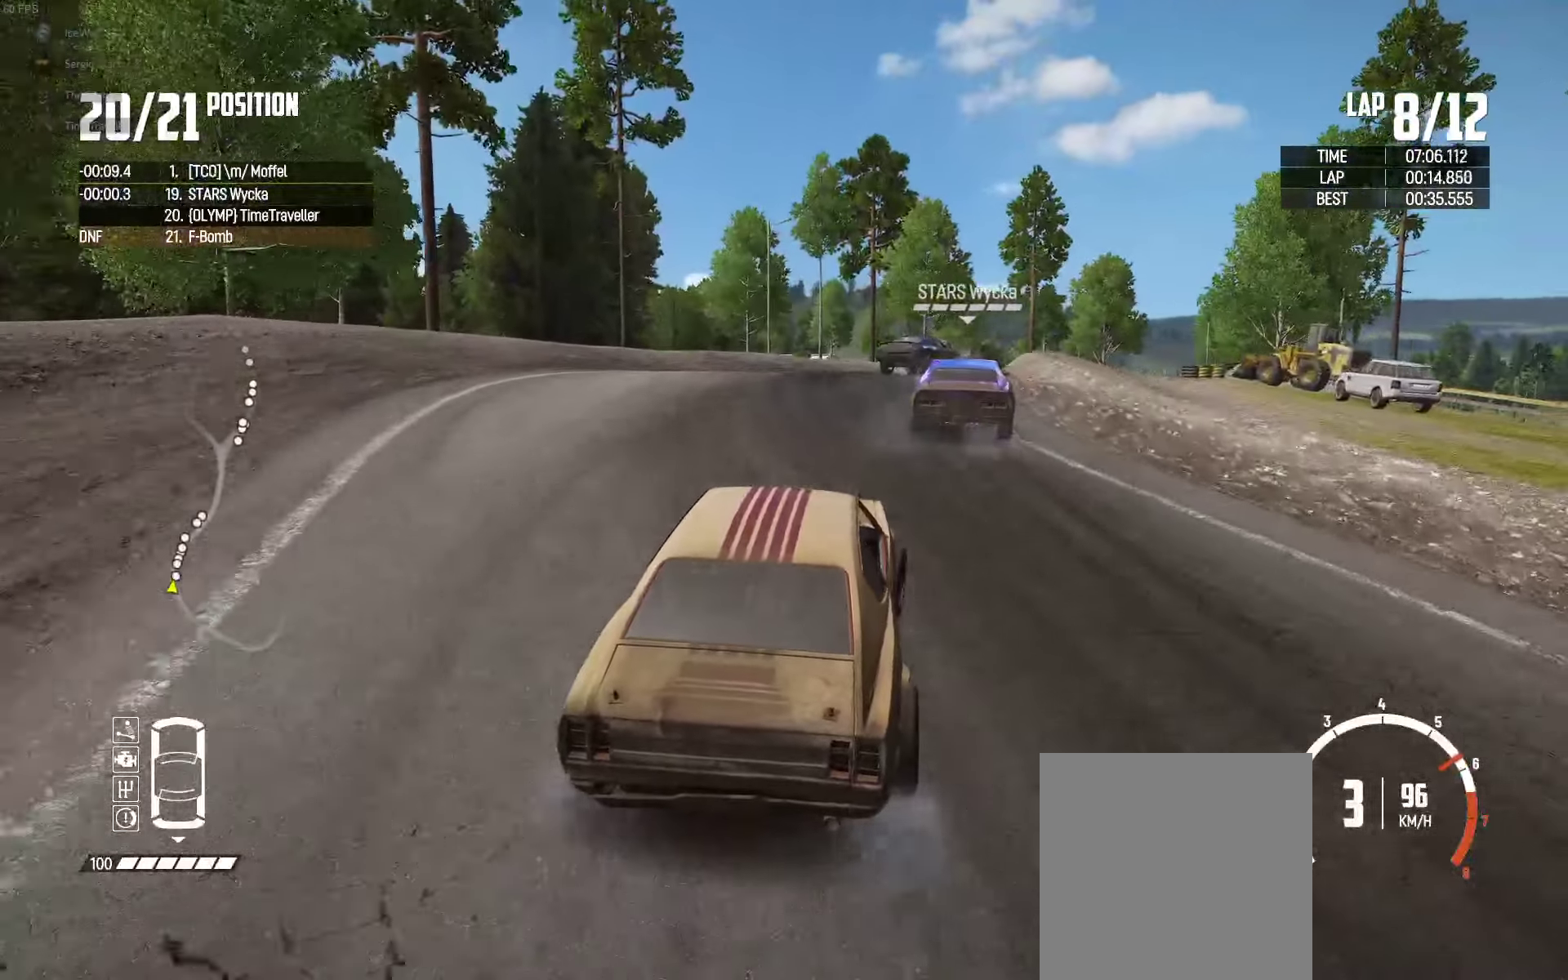
{"buttons": ["R2"], "left_stick": "center", "right_stick": "center", "events": [[166, "left_stick", "right"], [283, "left_stick", "center"]]}
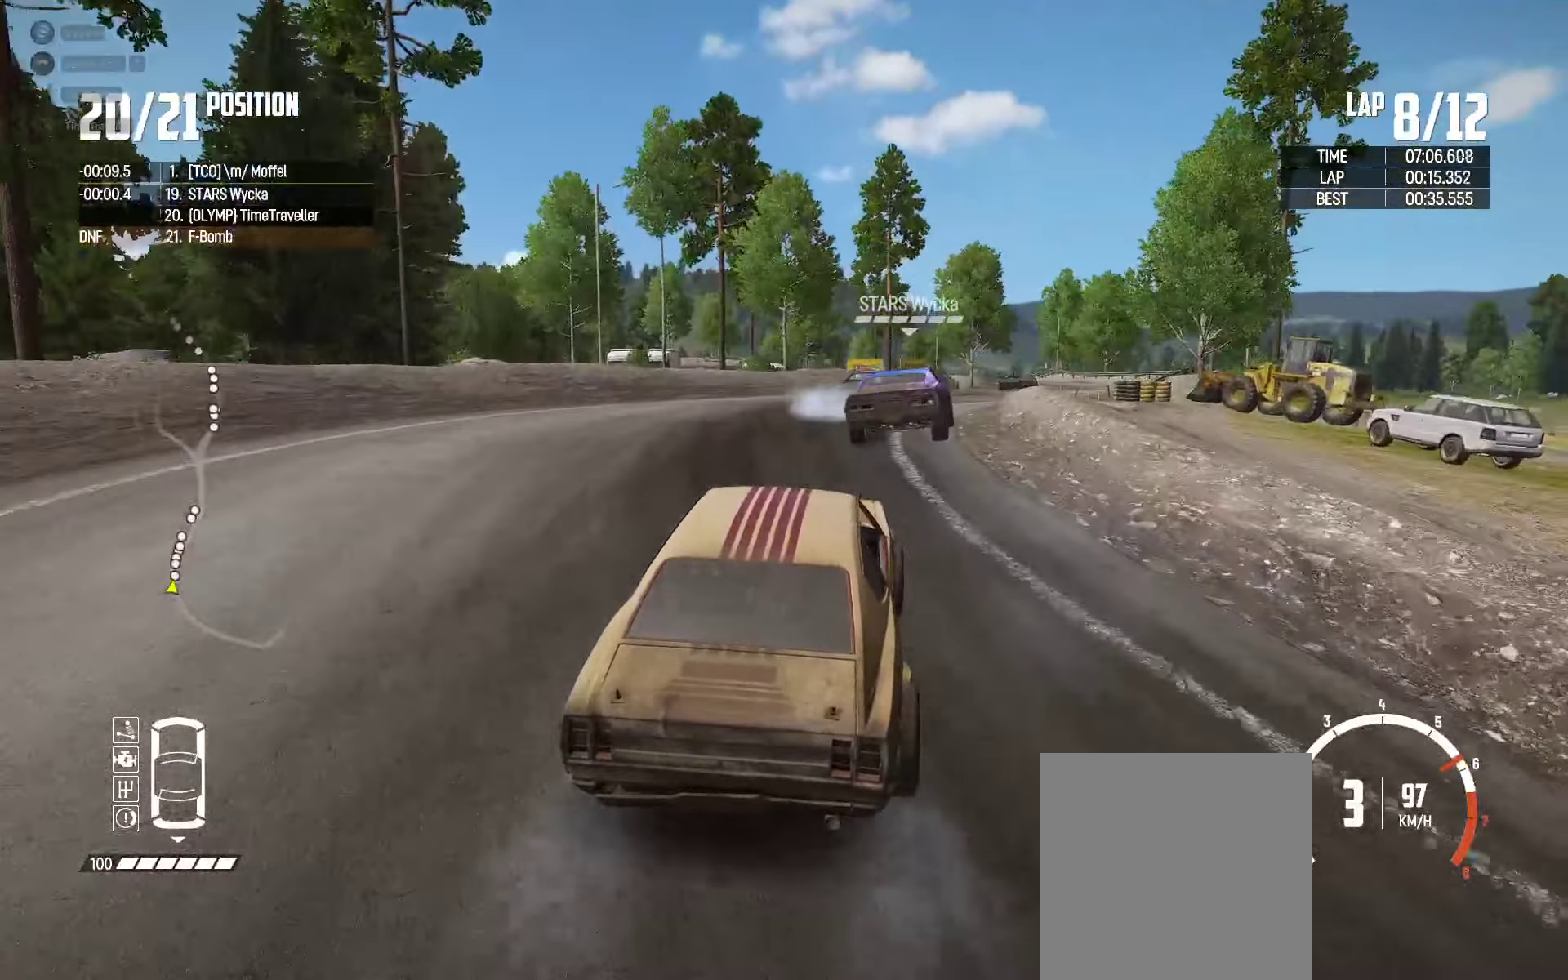
{"buttons": ["R2"], "left_stick": "right", "right_stick": "center", "events": [[383, "left_stick", "right"]]}
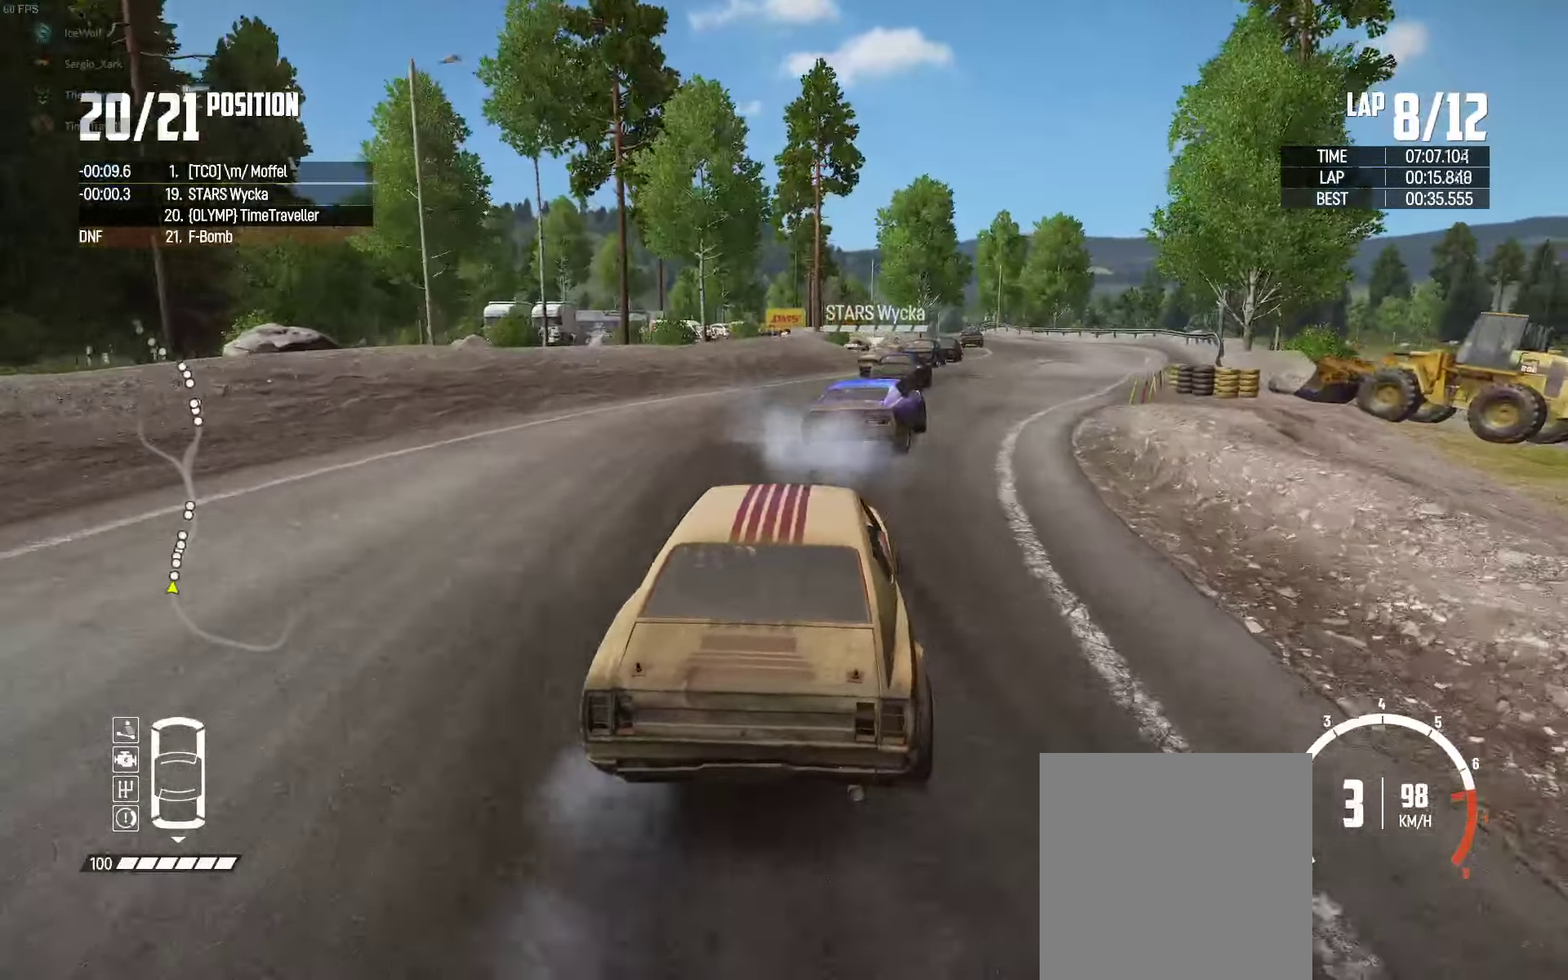
{"buttons": ["R2"], "left_stick": "center", "right_stick": "center", "events": [[83, "left_stick", "center"]]}
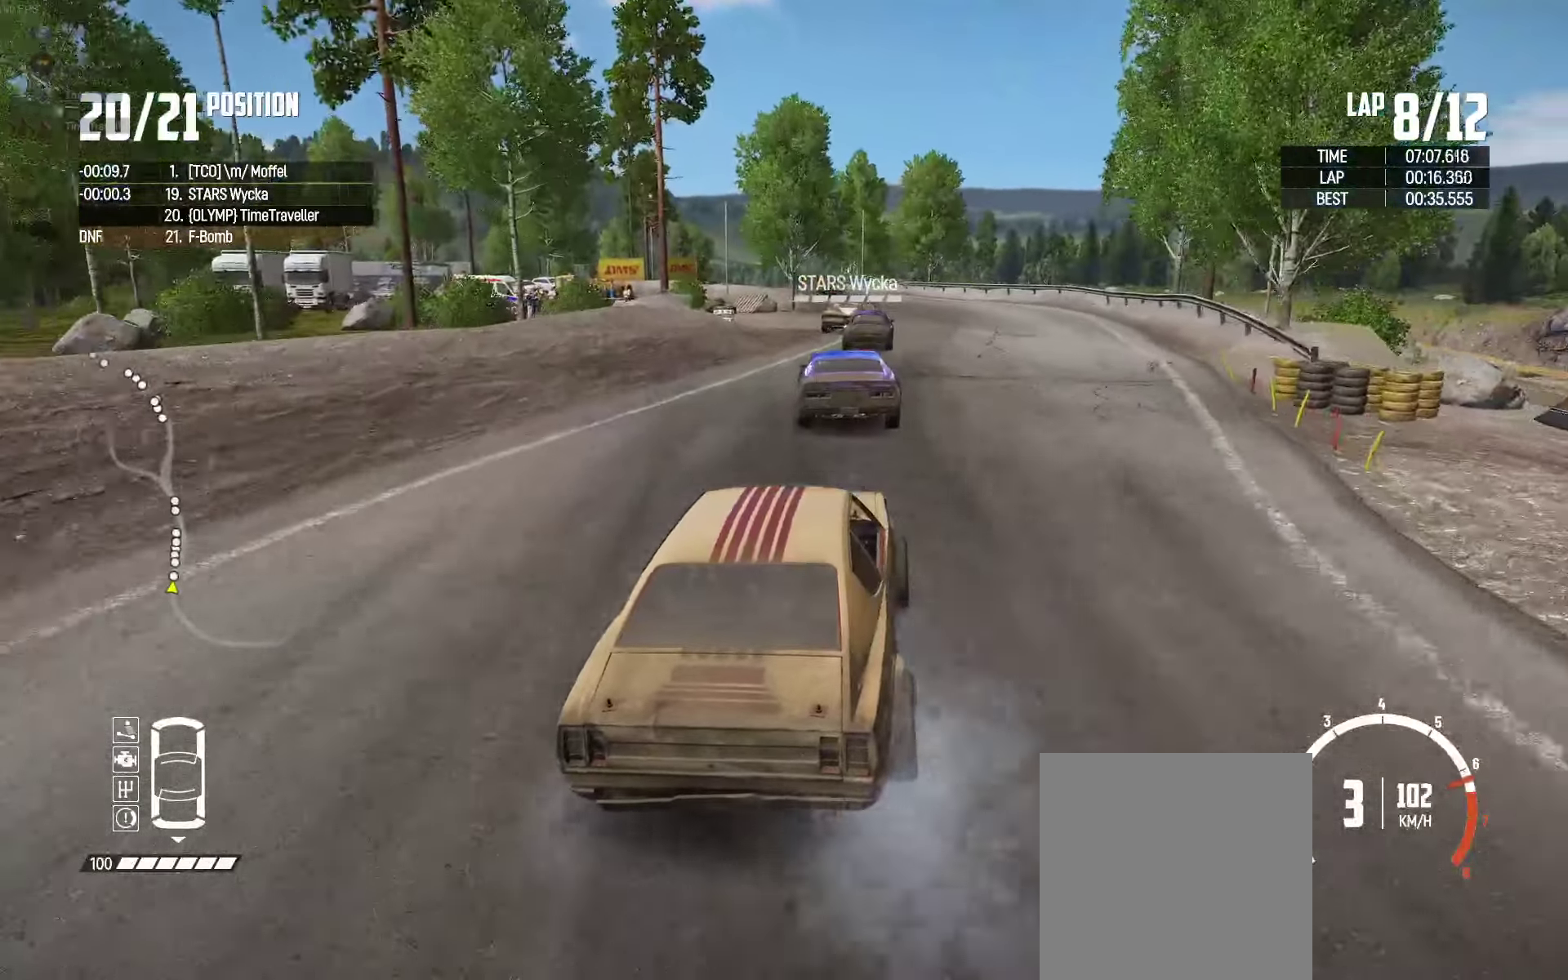
{"buttons": ["R2"], "left_stick": "left", "right_stick": "center", "events": [[16, "left_stick", "left"], [83, "left_stick", "center"], [433, "left_stick", "left"]]}
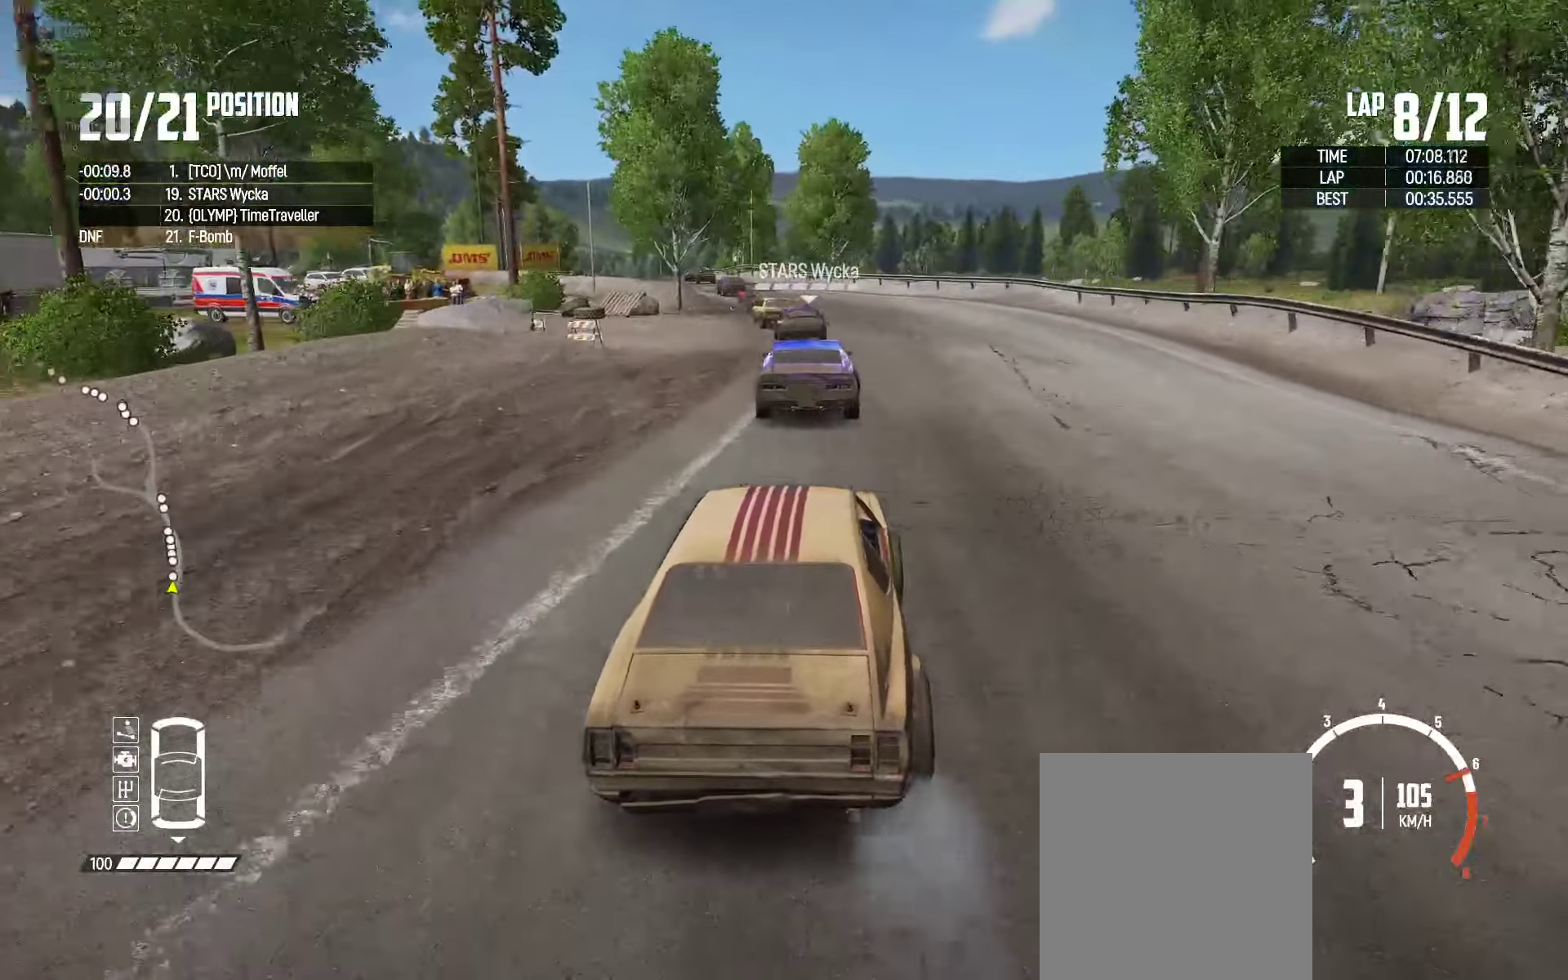
{"buttons": ["R2"], "left_stick": "center", "right_stick": "center", "events": [[16, "left_stick", "center"], [100, "left_stick", "left"], [216, "left_stick", "center"]]}
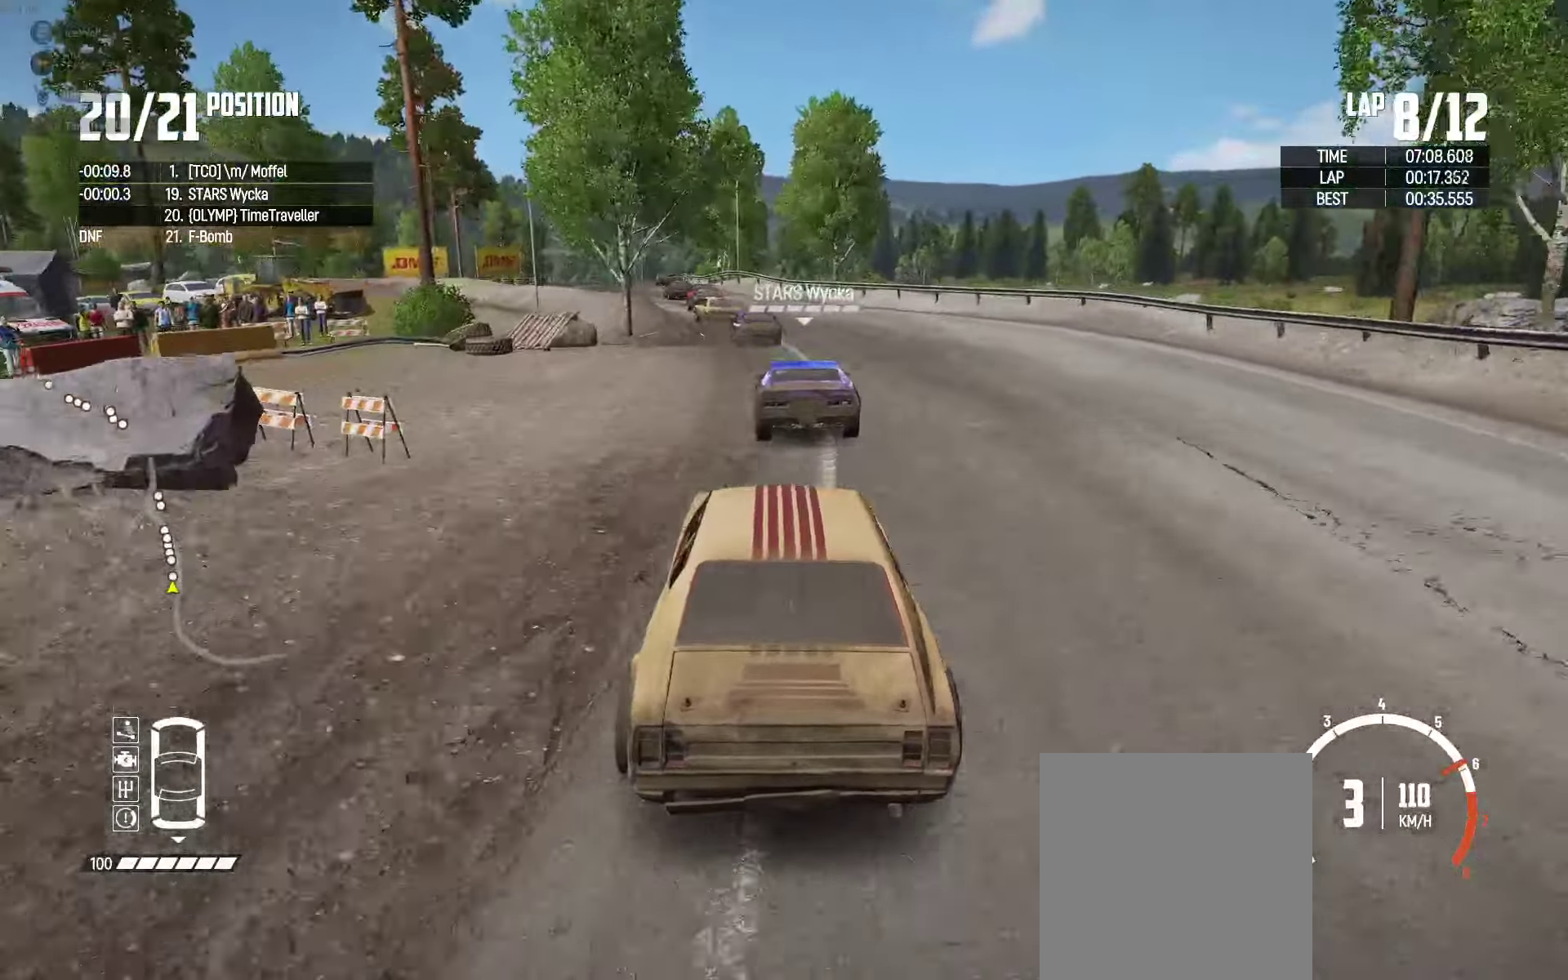
{"buttons": ["R2"], "left_stick": "left", "right_stick": "center", "events": [[16, "left_stick", "left"], [116, "left_stick", "center"], [233, "left_stick", "left"]]}
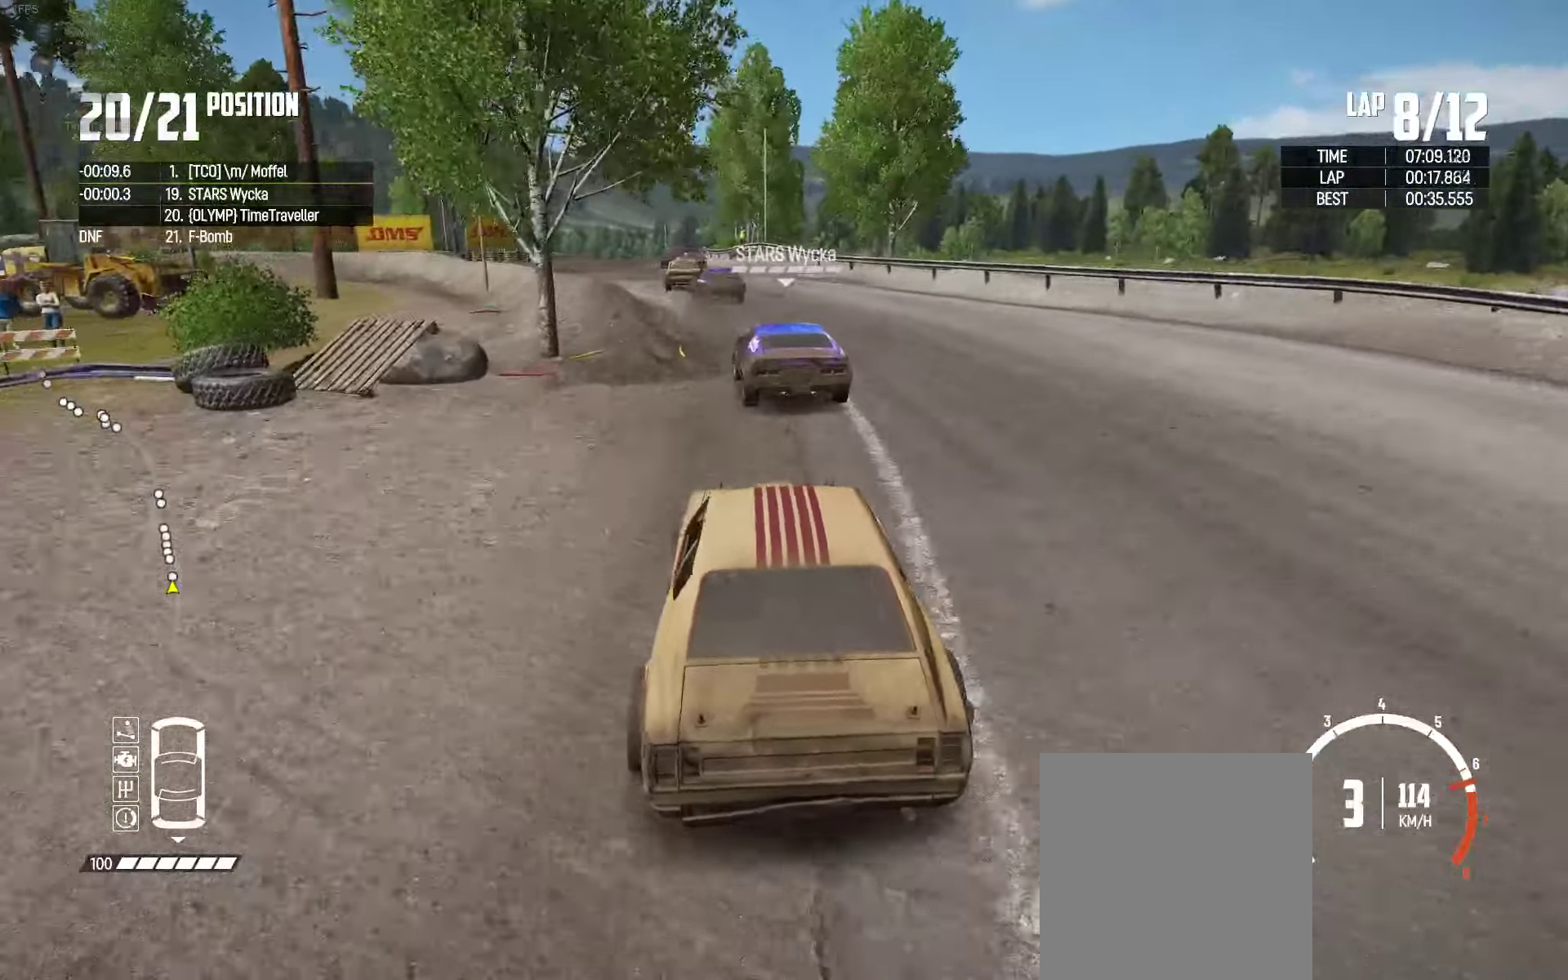
{"buttons": ["R2"], "left_stick": "left", "right_stick": "center", "events": [[16, "left_stick", "center"], [417, "left_stick", "left"]]}
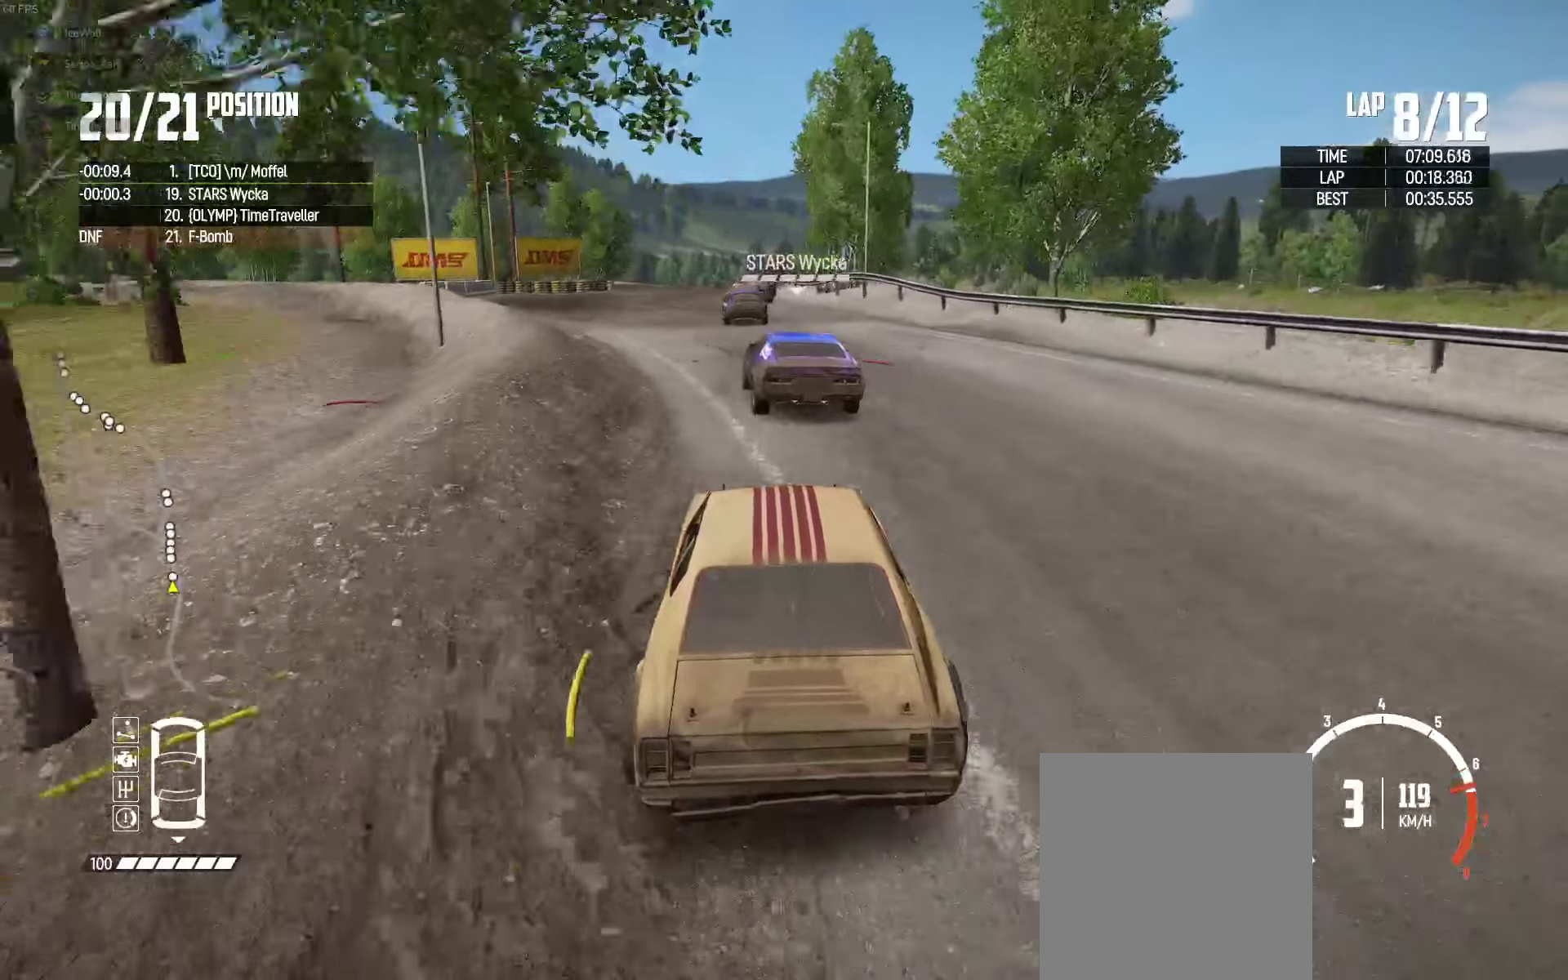
{"buttons": ["R2"], "left_stick": "center", "right_stick": "center", "events": [[50, "left_stick", "center"], [367, "left_stick", "left"], [433, "left_stick", "center"]]}
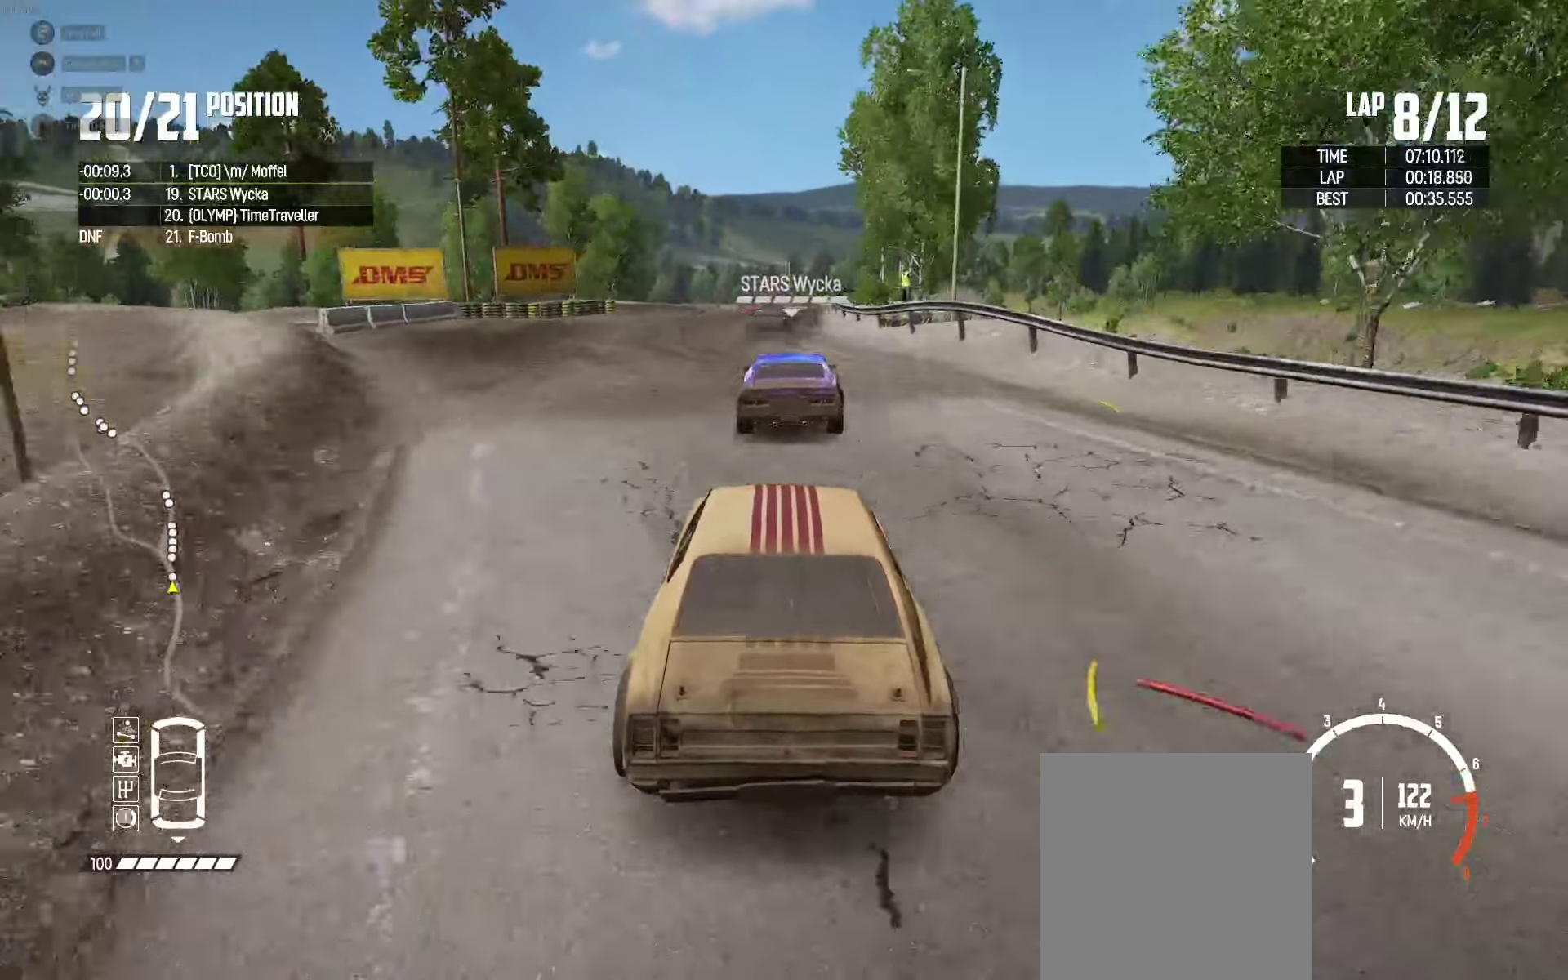
{"buttons": ["R2"], "left_stick": "center", "right_stick": "center", "events": [[33, "left_stick", "right"], [200, "left_stick", "center"], [333, "right_stick", "up-right"], [433, "right_stick", "center"]]}
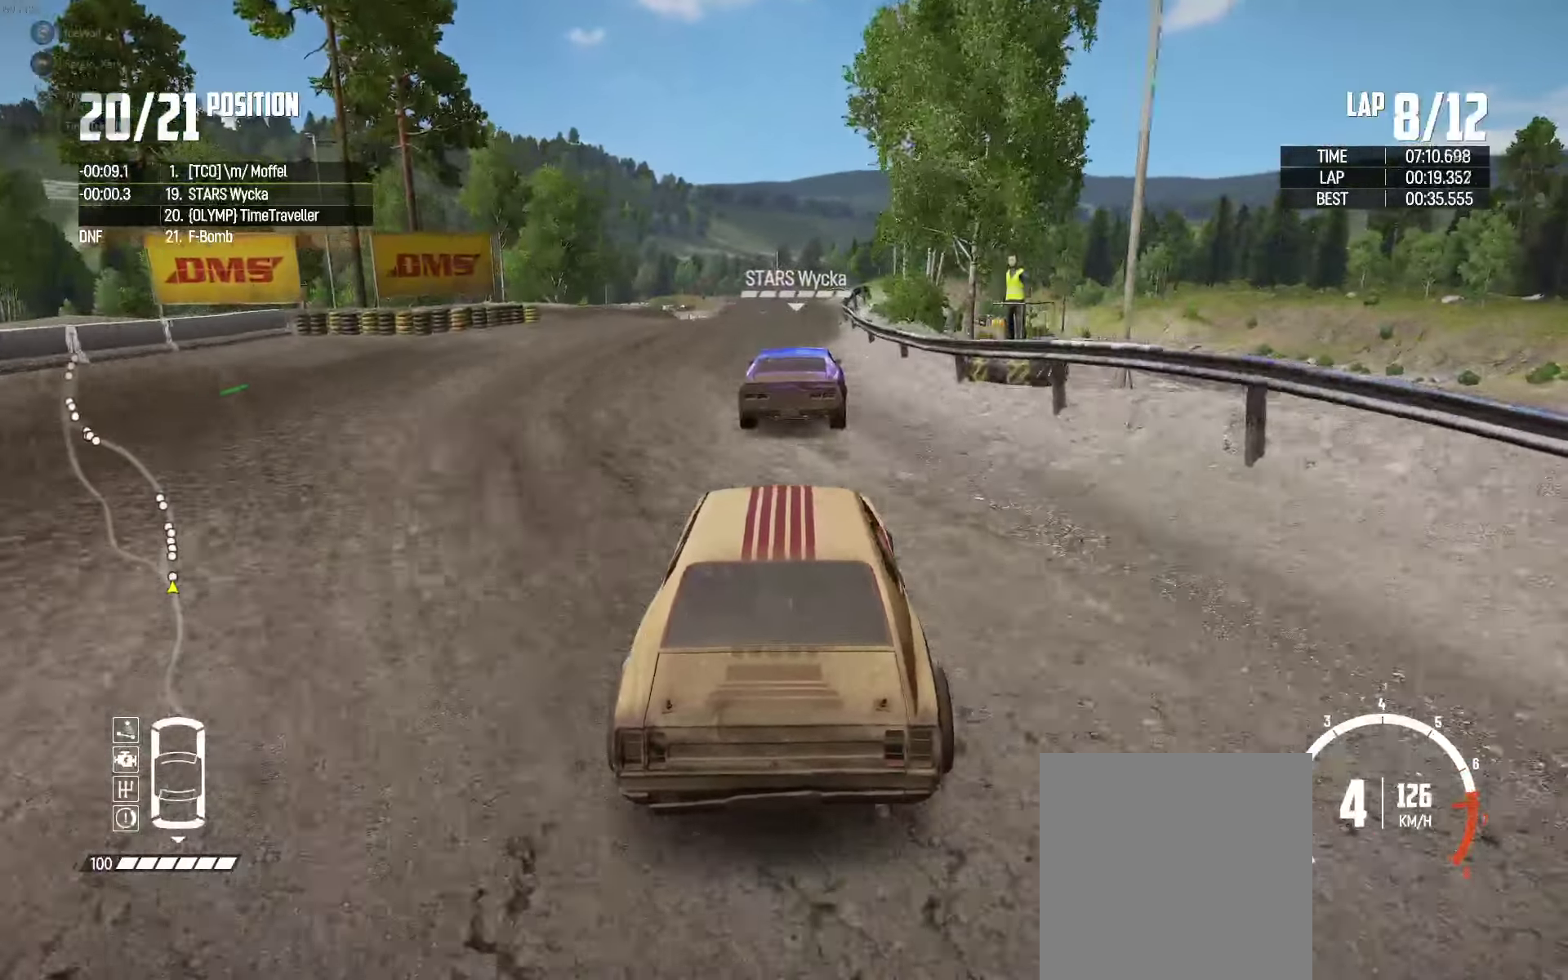
{"buttons": ["R2"], "left_stick": "left", "right_stick": "center", "events": [[167, "left_stick", "right"], [300, "left_stick", "center"], [400, "left_stick", "left"]]}
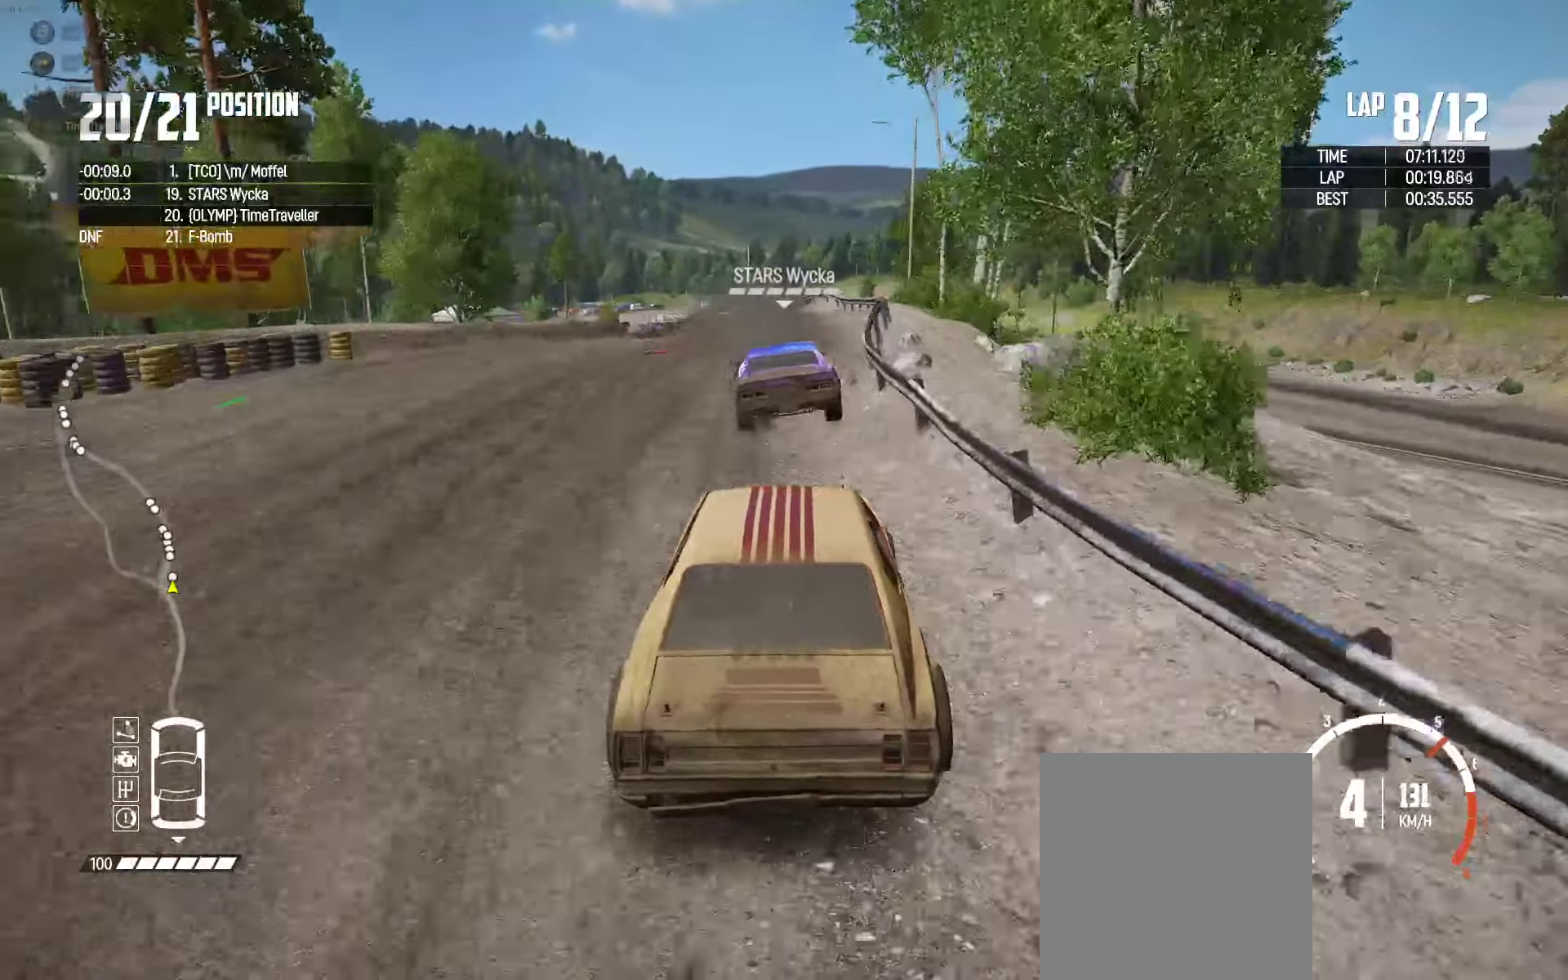
{"buttons": ["L2"], "left_stick": "left", "right_stick": "center", "events": [[300, "R2", "up"], [333, "right_stick", "down"], [383, "left_stick", "center"], [400, "L2", "down"], [450, "left_stick", "left"], [483, "right_stick", "center"]]}
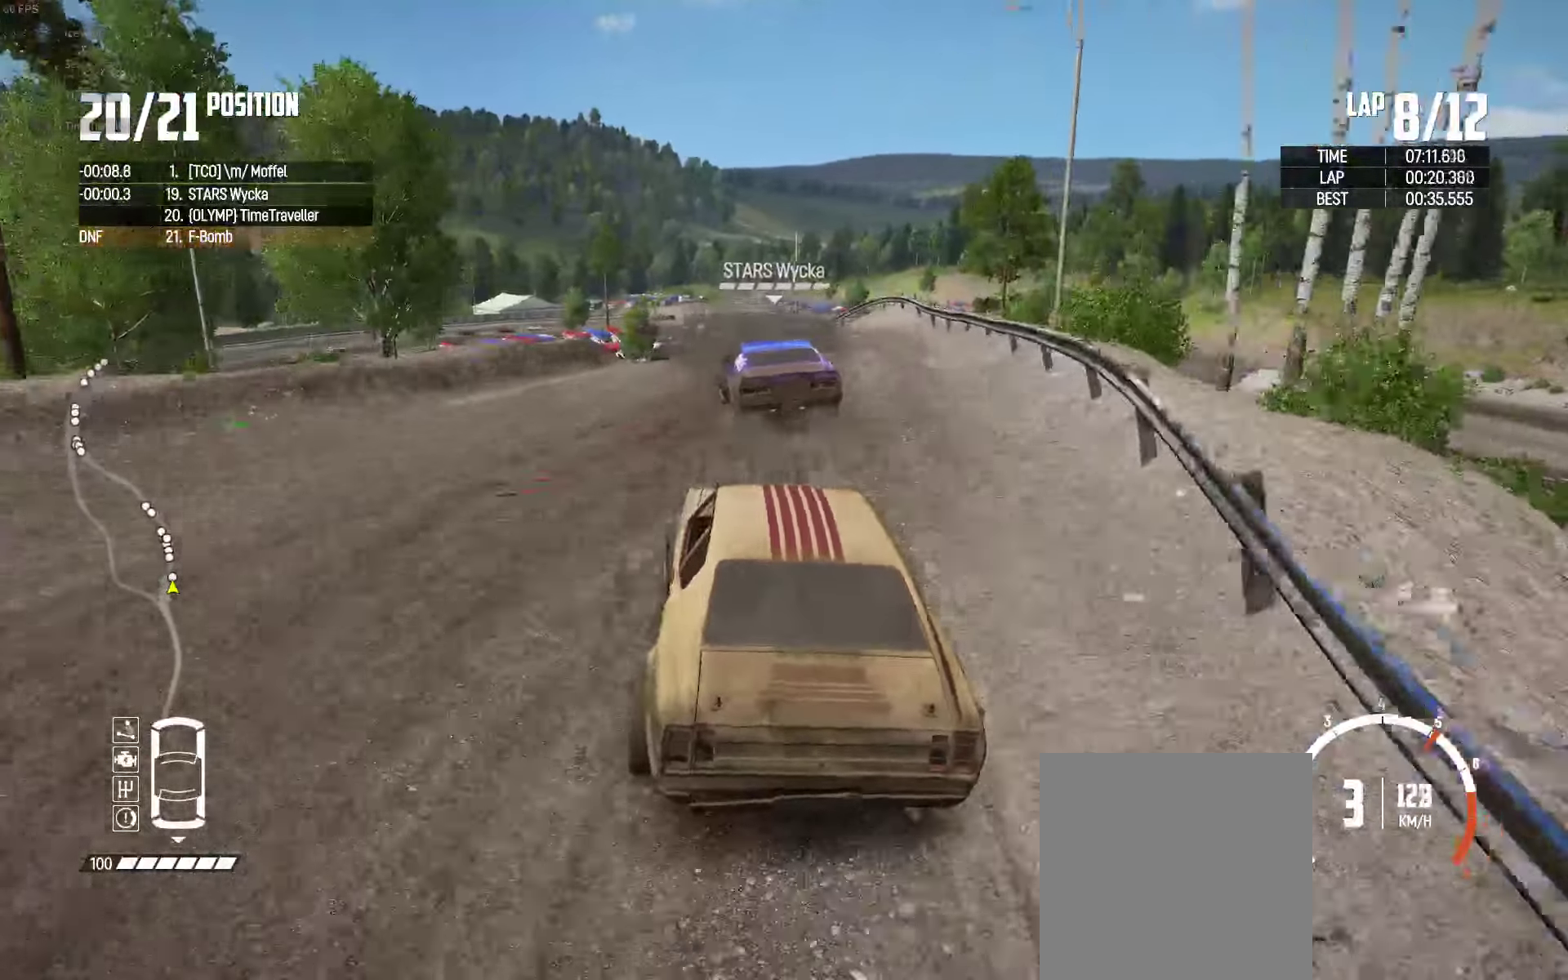
{"buttons": [], "left_stick": "up-left", "right_stick": "center", "events": [[217, "L2", "up"], [467, "left_stick", "up-left"]]}
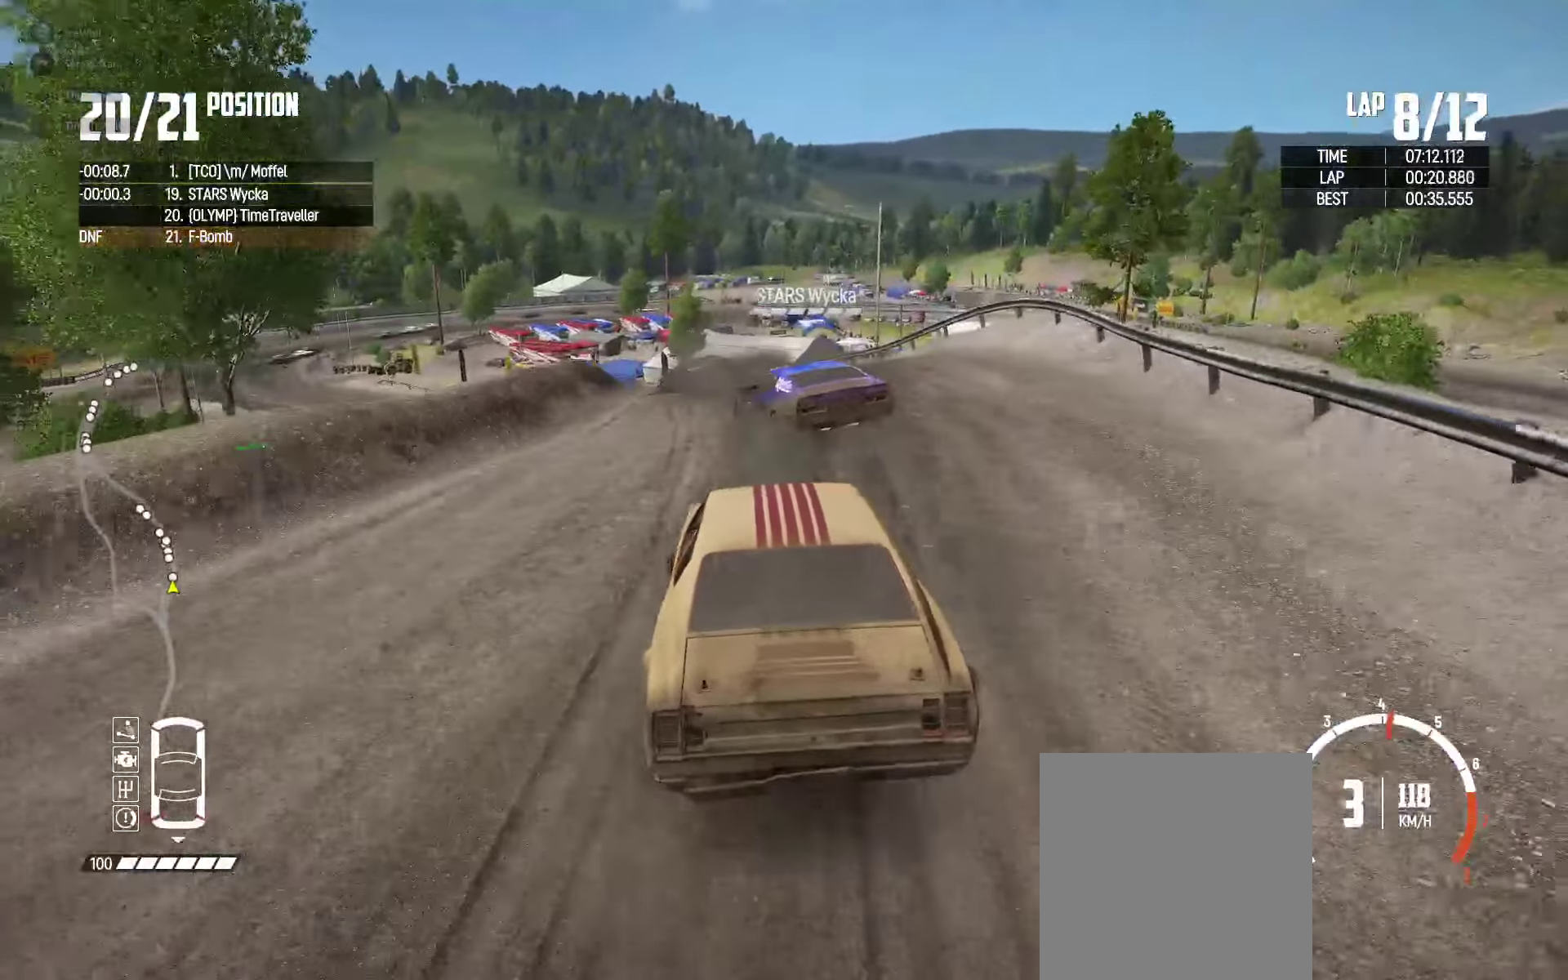
{"buttons": ["R2"], "left_stick": "up", "right_stick": "center", "events": [[300, "R2", "down"], [333, "left_stick", "up"], [417, "R2", "up"], [500, "R2", "down"]]}
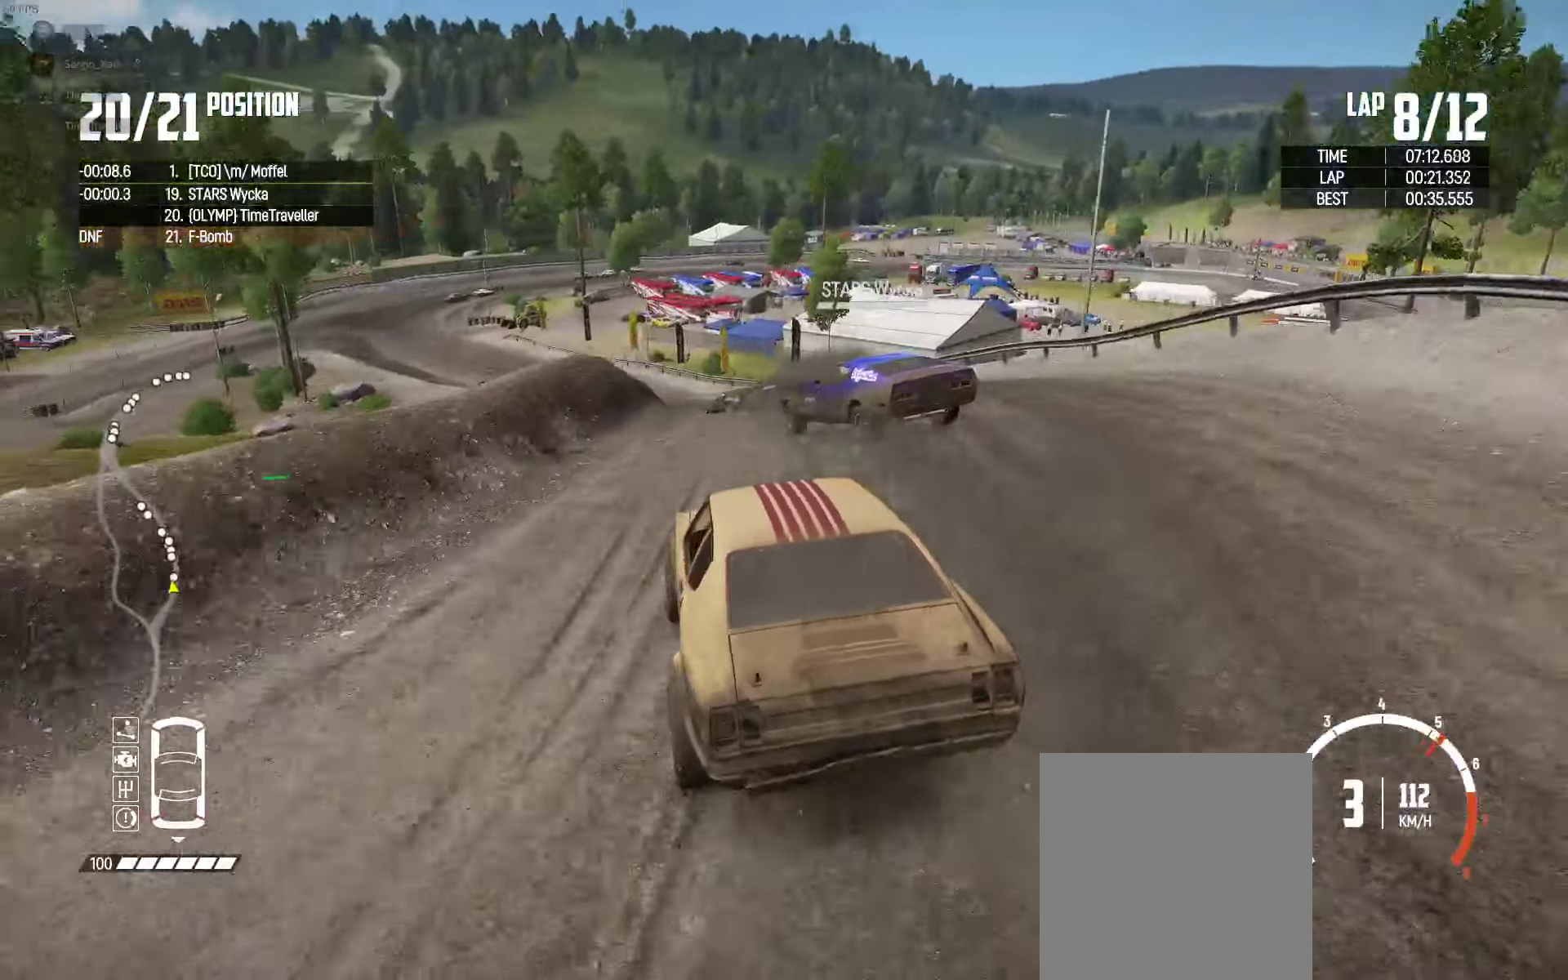
{"buttons": ["R2"], "left_stick": "up-right", "right_stick": "center", "events": [[183, "R2", "up"], [250, "R2", "down"], [267, "left_stick", "up-right"], [417, "R2", "up"], [483, "R2", "down"]]}
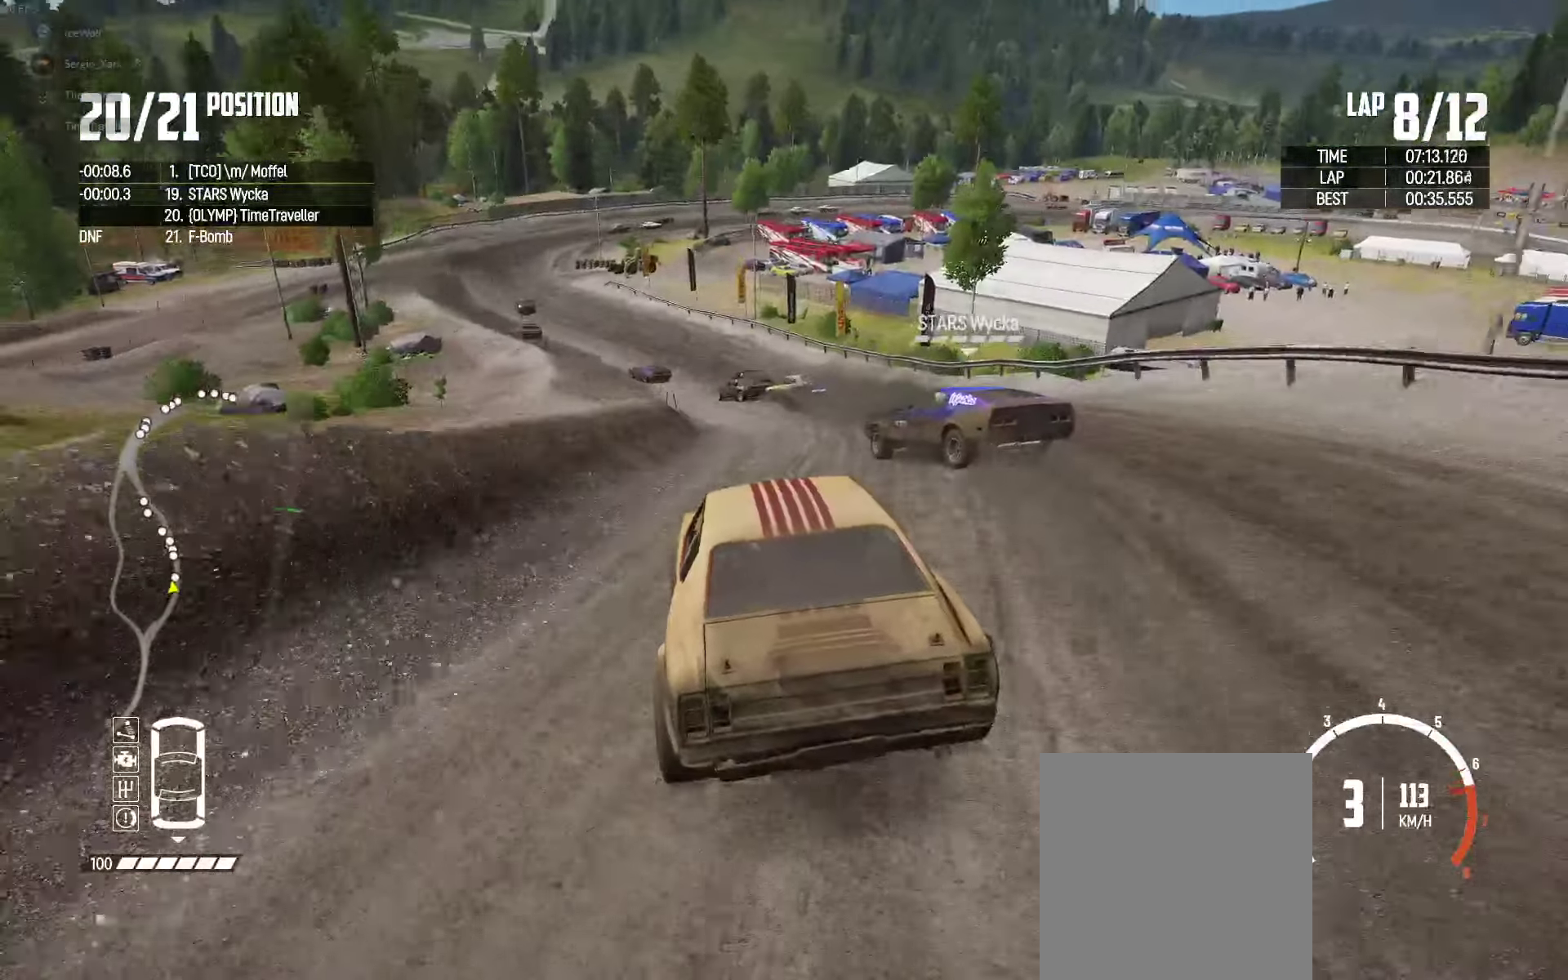
{"buttons": ["R2"], "left_stick": "up-left", "right_stick": "center", "events": [[183, "left_stick", "up-left"]]}